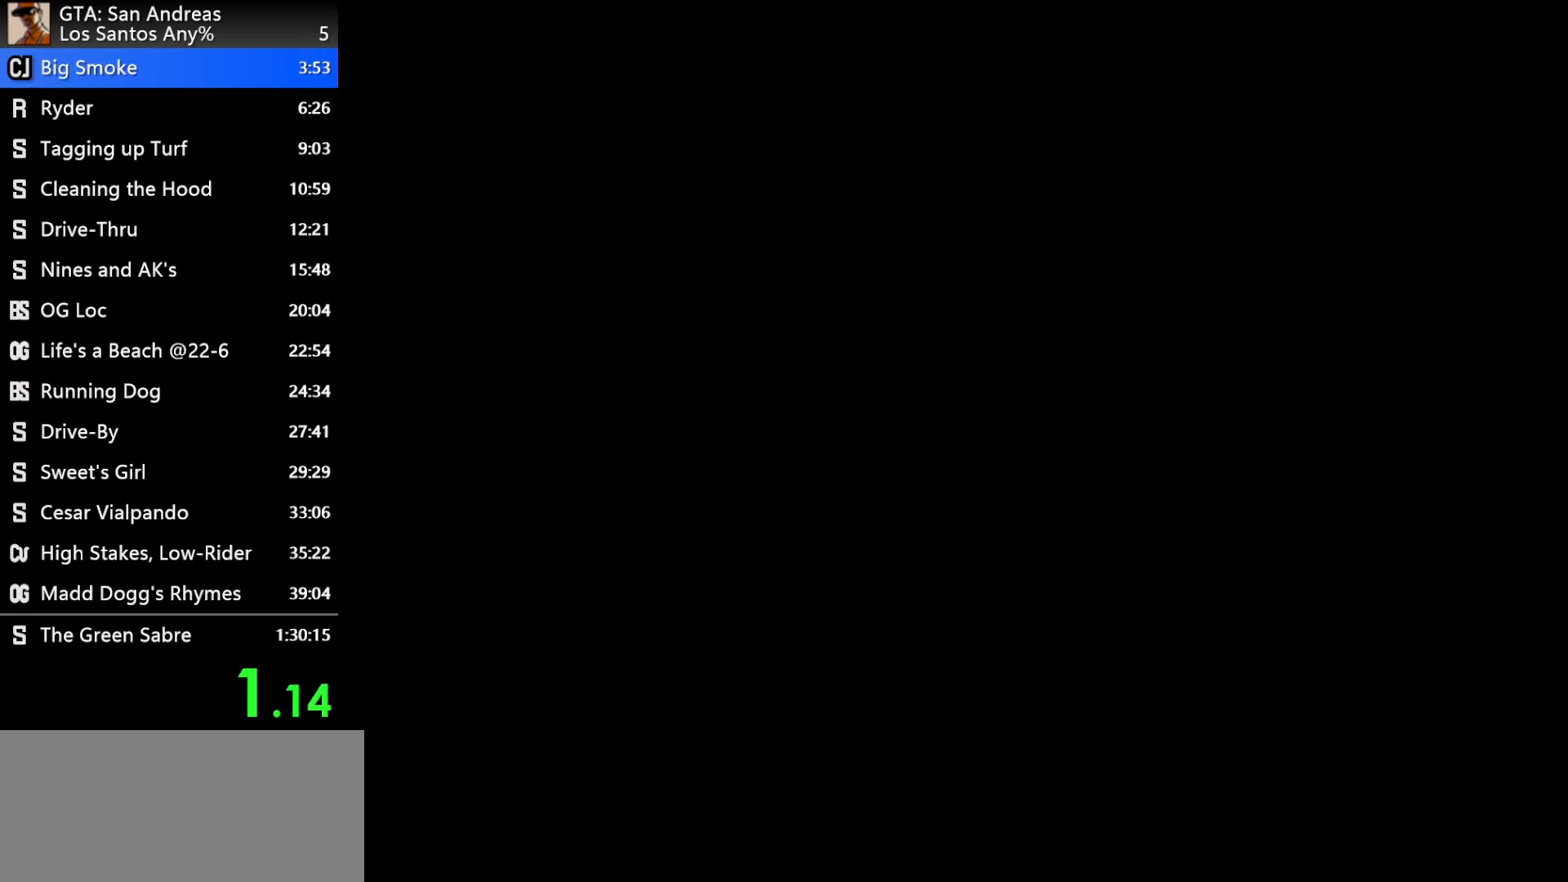
Gameplay with keyboard and mouse; each line is a JSON object with the keys and mouse buttons held at the frame after it. "events" lists presses ("down") and releases ("up") of "a", "alt", "c", "ctrl", "d", "down", "e", "escape", "f", "f2", "f3", "g", "h", "left", "num2", "num4", "num6", "num8", "q", "r", "right", "s", "shift", "space", "tab", "up", "v", "w", "x", "z", "mouse_left", "mouse_middle", "mouse_right", "mouse_wheel_up" and "mouse_wheel_down" between this image and that frame as [ms after this image, input, new state], when the widget could be followed in between. "mouse_left", "mouse_middle", "mouse_right", "mouse_wheel_up", "mouse_wheel_down" = the "left", "middle", "right", "wheel_up", "wheel_down" buttons of the "mouse" list. No other keys are recorded. Mouse movement is not recorded.
{"keys": ["w"], "mouse": [], "events": [[17, "space", "up"], [117, "w", "up"], [200, "space", "down"], [200, "w", "down"], [250, "space", "up"], [350, "space", "down"], [450, "space", "up"]]}
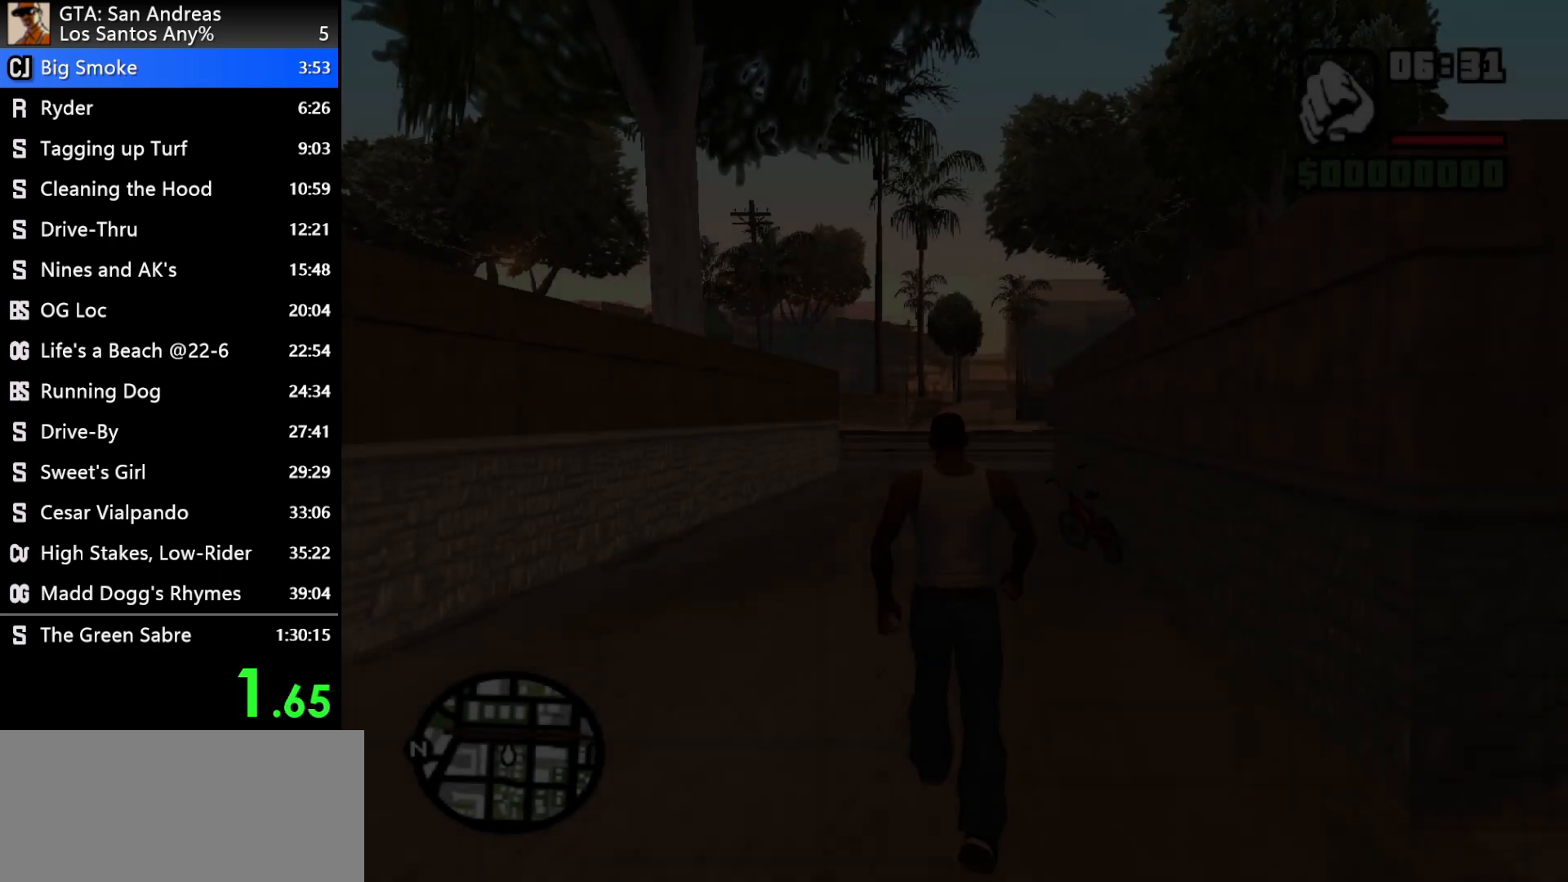
{"keys": ["w"], "mouse": [], "events": [[33, "space", "down"], [83, "space", "up"], [217, "space", "down"], [267, "space", "up"], [367, "space", "down"], [450, "space", "up"]]}
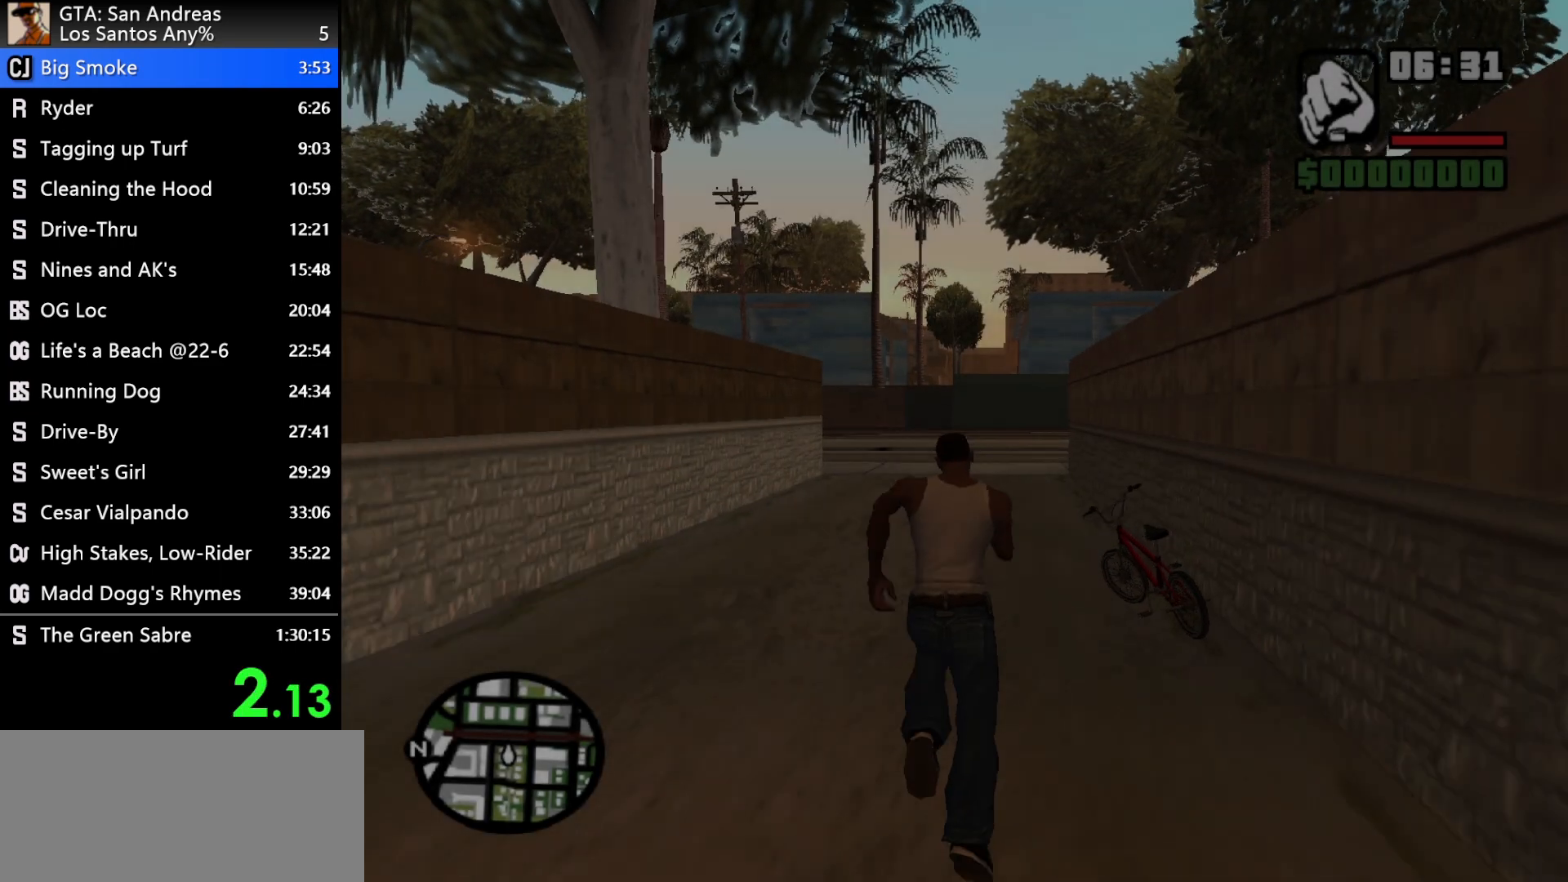
{"keys": [], "mouse": [], "events": [[50, "f", "down"], [150, "f", "up"], [150, "w", "up"]]}
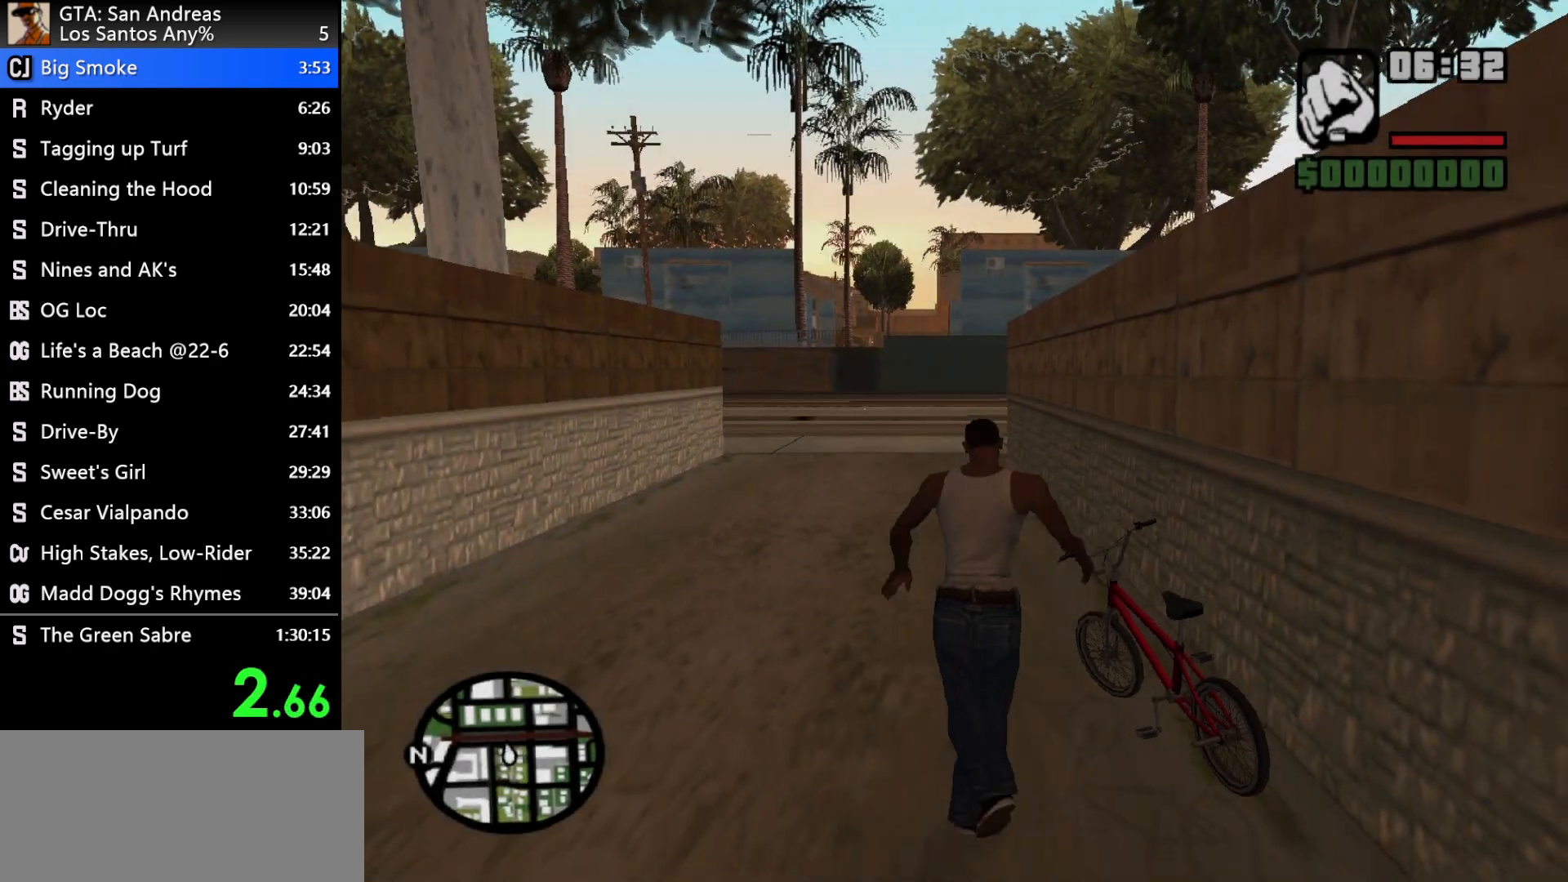
{"keys": [], "mouse": [], "events": [[167, "w", "down"], [217, "w", "up"], [300, "w", "down"], [350, "w", "up"], [433, "w", "down"], [483, "w", "up"]]}
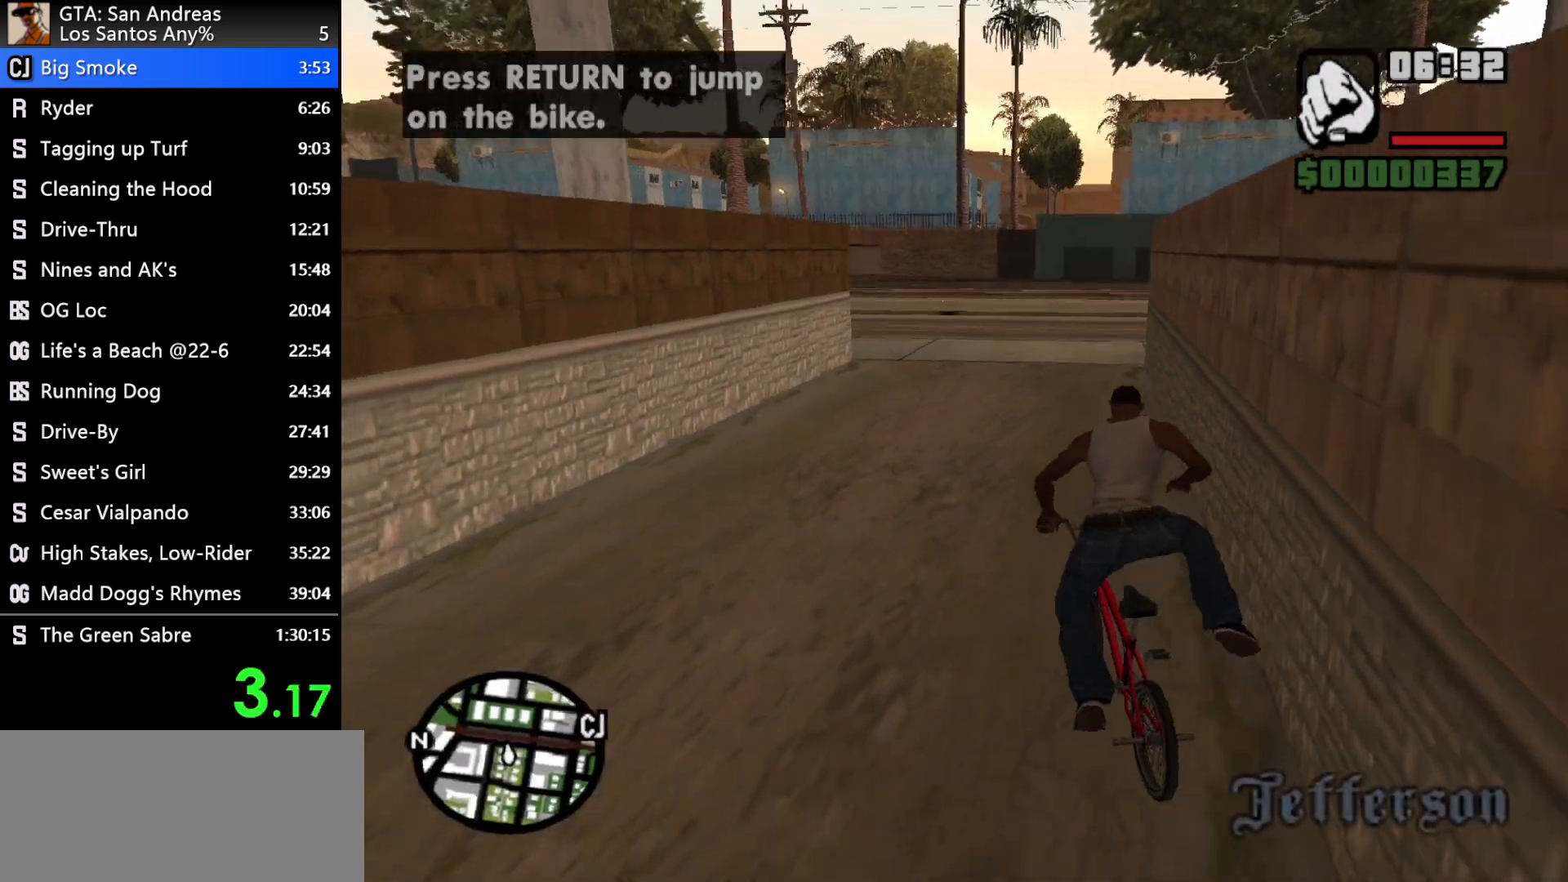
{"keys": ["w"], "mouse": [], "events": [[83, "w", "down"], [133, "w", "up"], [217, "w", "down"], [267, "w", "up"], [367, "w", "down"], [417, "w", "up"], [500, "w", "down"]]}
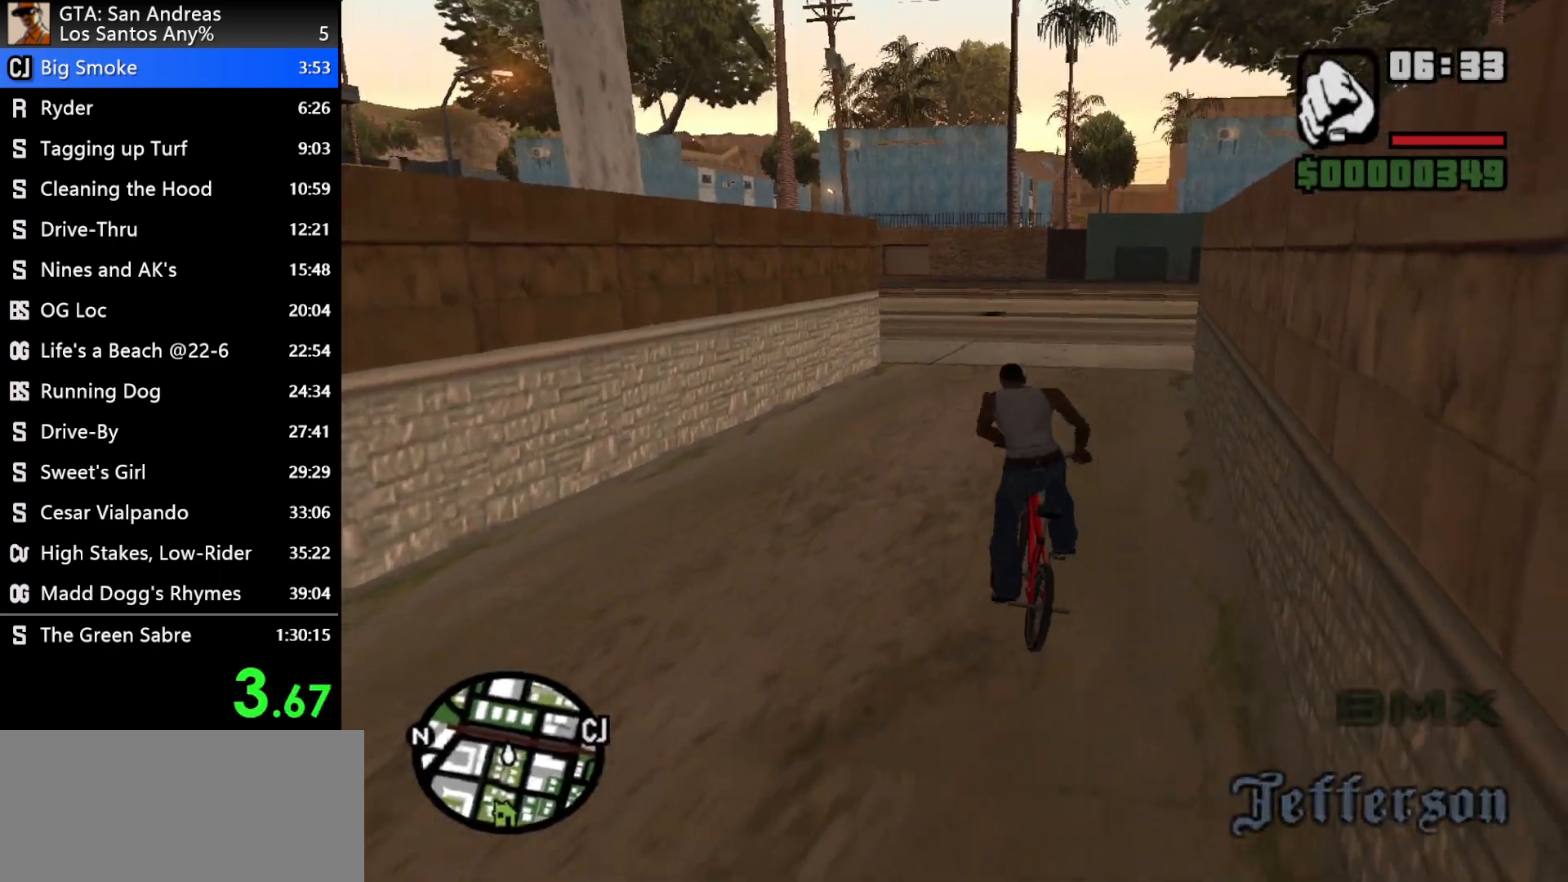
{"keys": ["w"], "mouse": [], "events": [[150, "d", "down"], [183, "w", "up"], [283, "d", "up"], [283, "w", "down"]]}
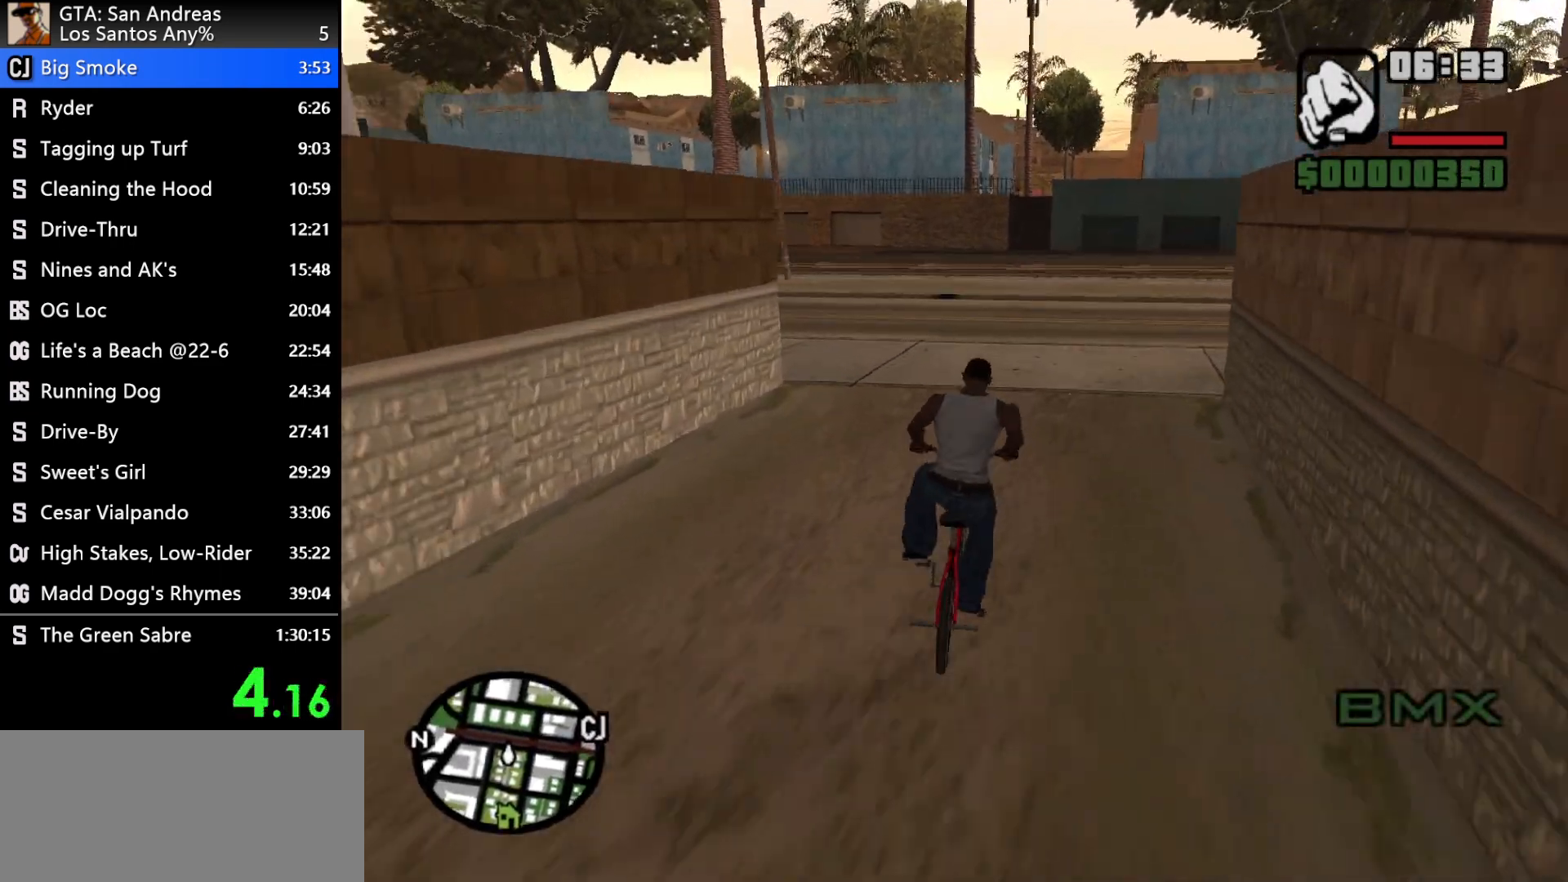
{"keys": [], "mouse": [], "events": [[17, "d", "down"], [17, "w", "up"], [167, "d", "up"], [167, "w", "down"], [250, "d", "down"], [300, "w", "up"], [400, "w", "down"], [483, "d", "up"], [483, "w", "up"]]}
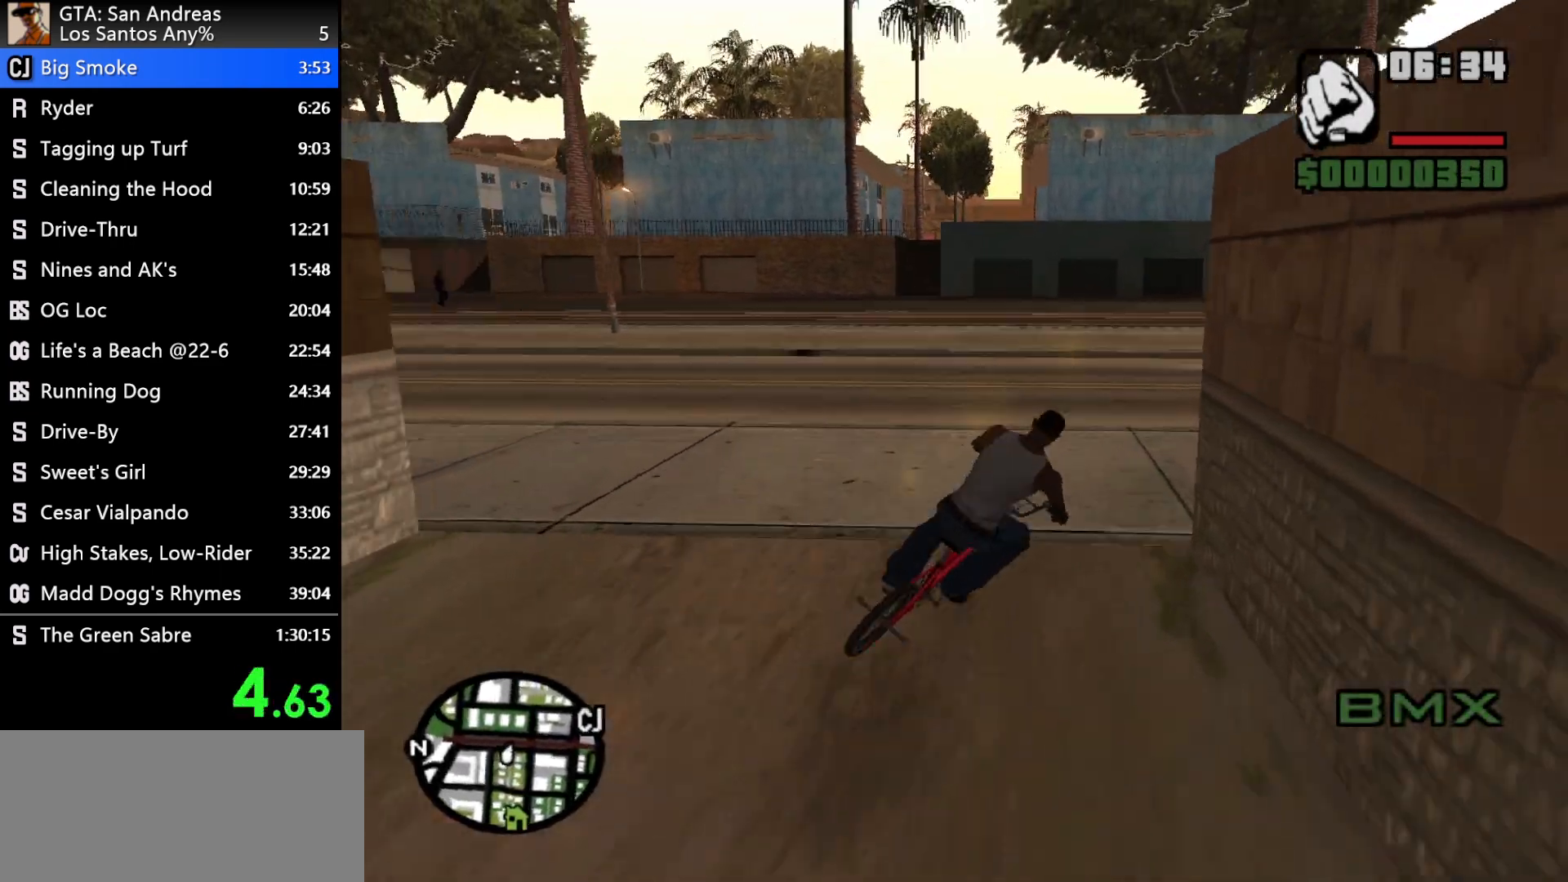
{"keys": ["d", "w"], "mouse": [], "events": [[33, "w", "down"], [133, "d", "down"], [183, "w", "up"], [267, "w", "down"], [367, "w", "up"], [450, "w", "down"]]}
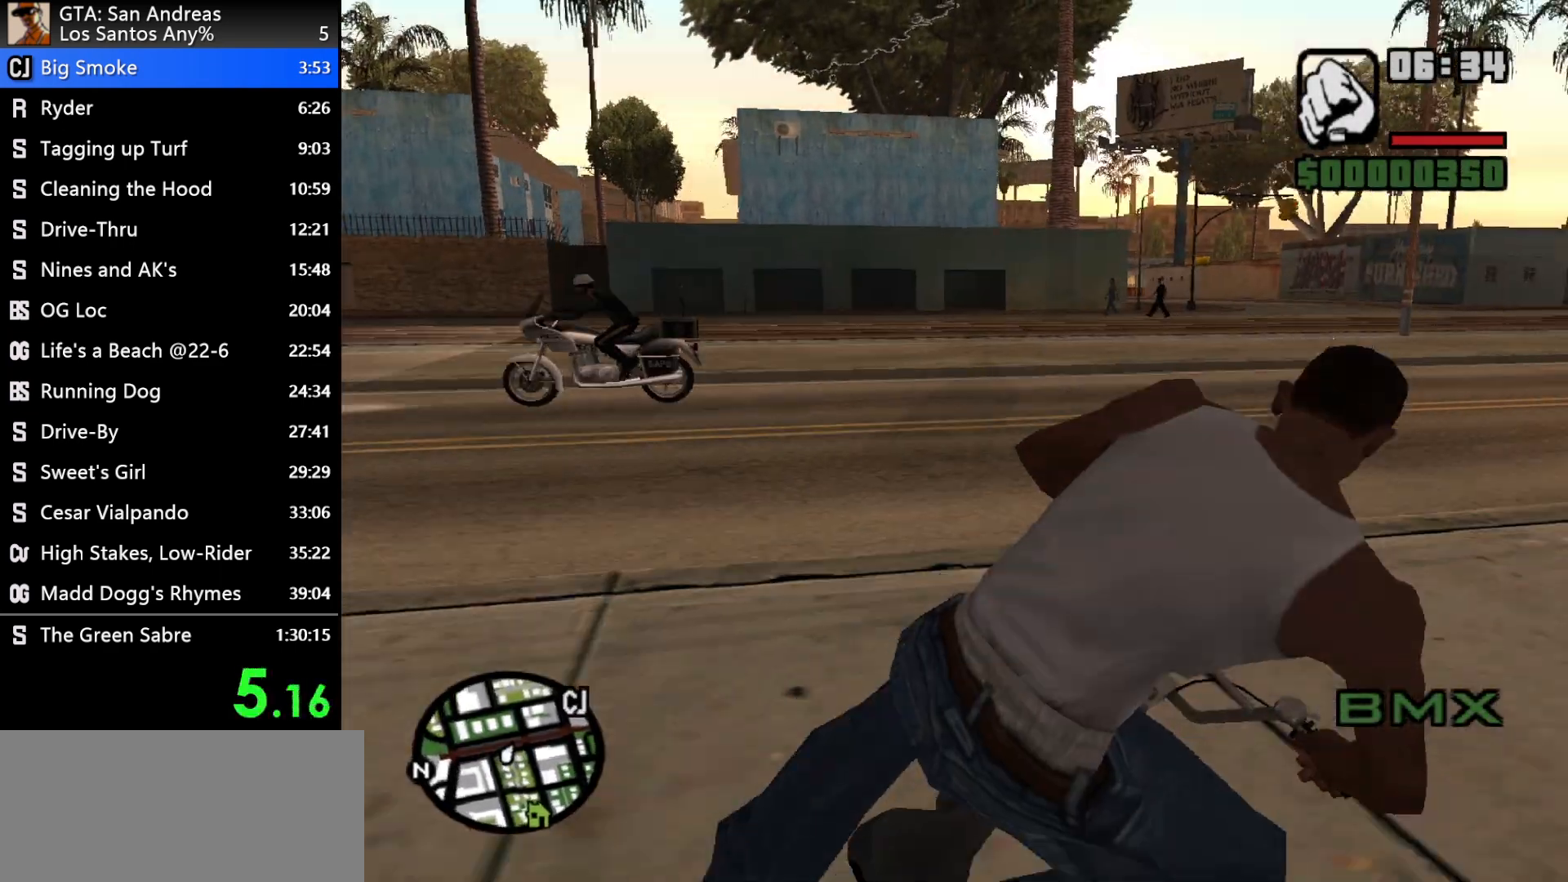
{"keys": ["w"], "mouse": [], "events": [[50, "w", "up"], [100, "d", "up"], [100, "w", "down"], [233, "w", "up"], [283, "w", "down"], [383, "w", "up"], [433, "w", "down"]]}
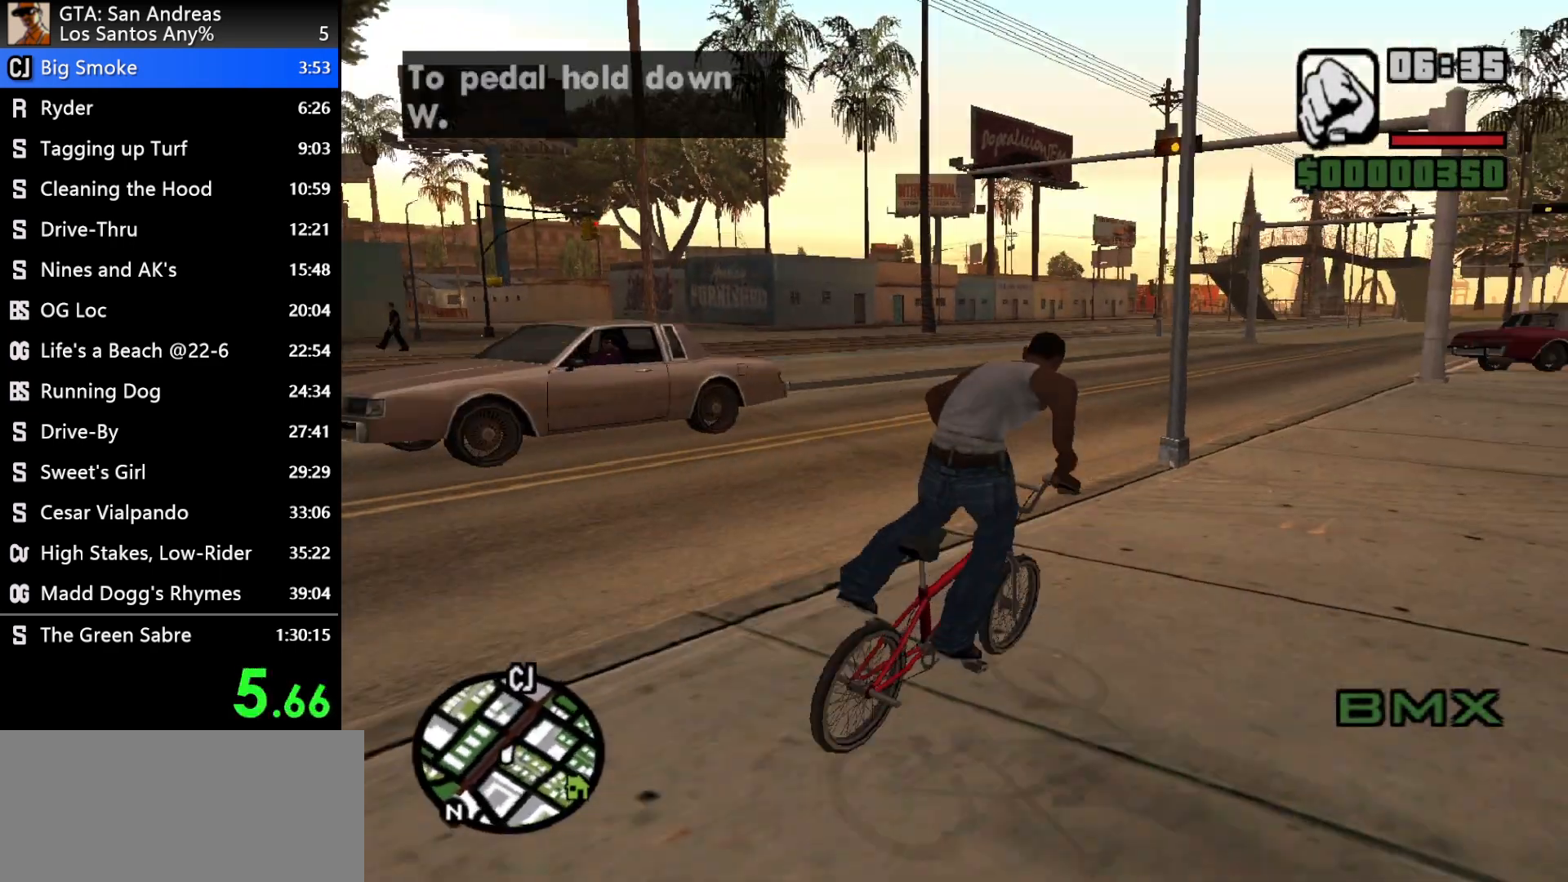
{"keys": [], "mouse": [], "events": [[17, "a", "down"], [67, "a", "up"], [67, "w", "up"], [117, "a", "down"], [117, "w", "down"], [250, "a", "up"], [250, "w", "up"], [350, "a", "down"], [350, "w", "down"], [450, "a", "up"], [450, "w", "up"]]}
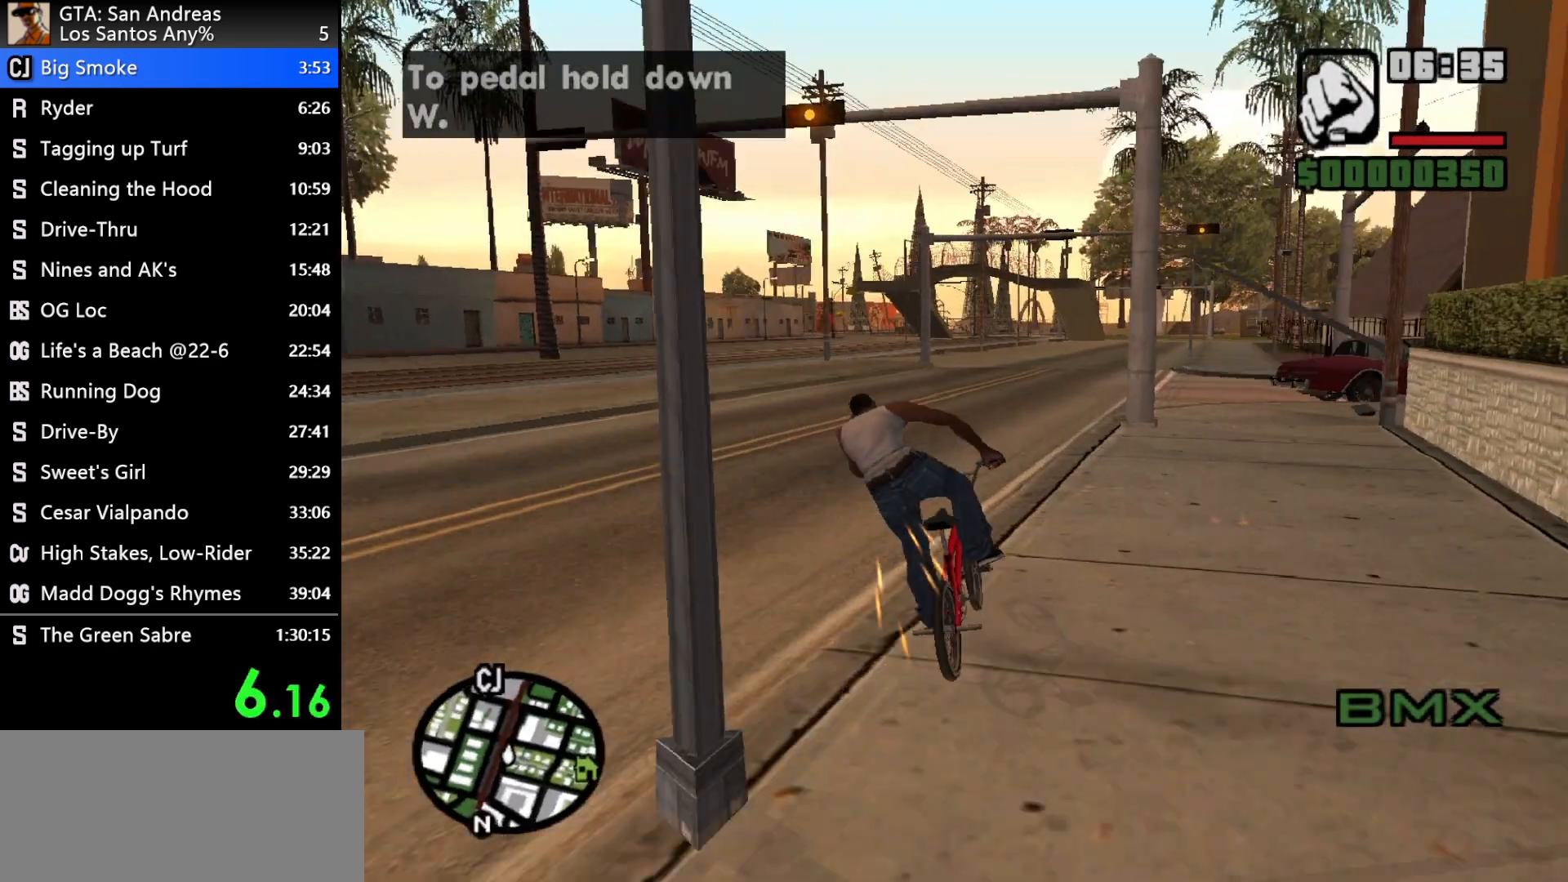
{"keys": [], "mouse": [], "events": [[33, "a", "down"], [33, "w", "down"], [133, "a", "up"], [133, "w", "up"], [233, "a", "down"], [233, "w", "down"], [317, "a", "up"], [317, "w", "up"], [417, "a", "down"], [417, "w", "down"], [450, "a", "up"], [500, "w", "up"]]}
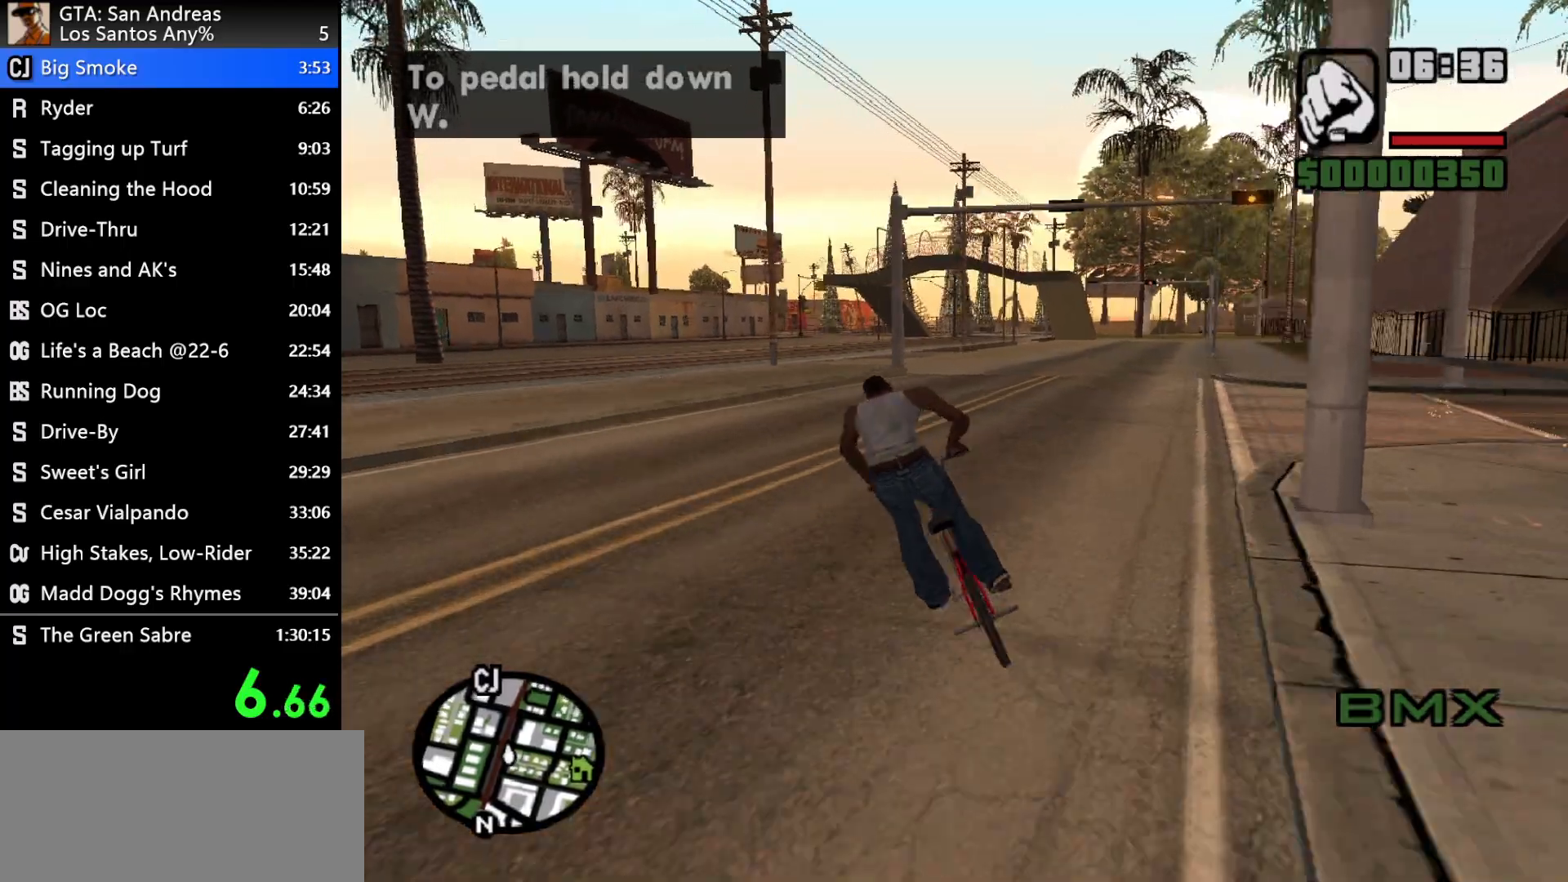
{"keys": [], "mouse": [], "events": [[50, "w", "down"], [200, "w", "up"], [233, "w", "down"], [333, "w", "up"], [433, "w", "down"], [467, "w", "up"]]}
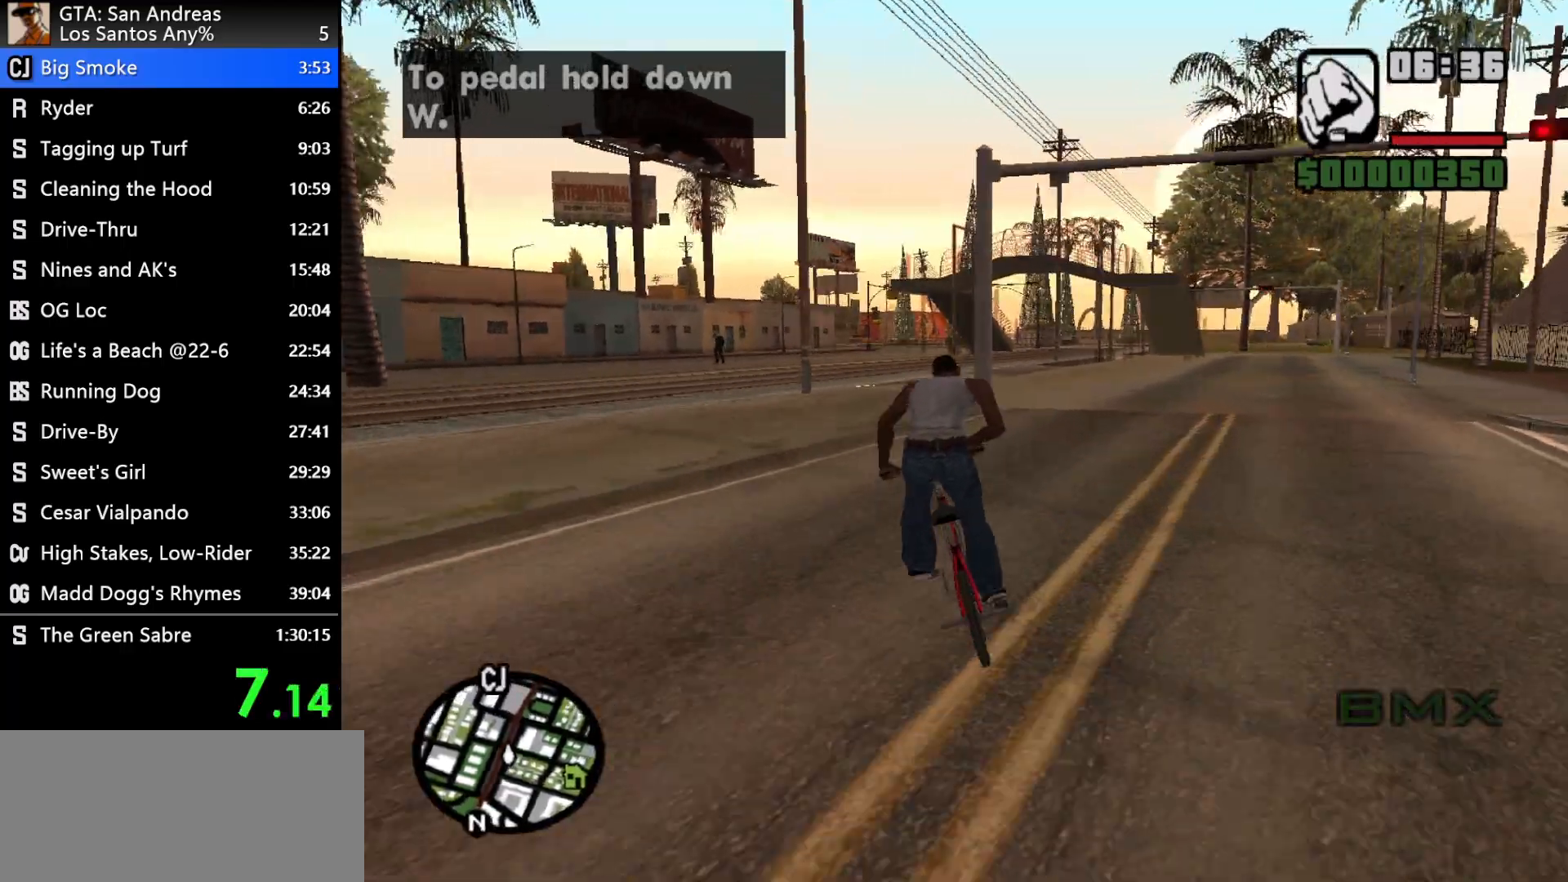
{"keys": [], "mouse": [], "events": [[17, "w", "down"], [117, "w", "up"], [200, "w", "down"], [300, "w", "up"], [350, "w", "down"], [450, "w", "up"]]}
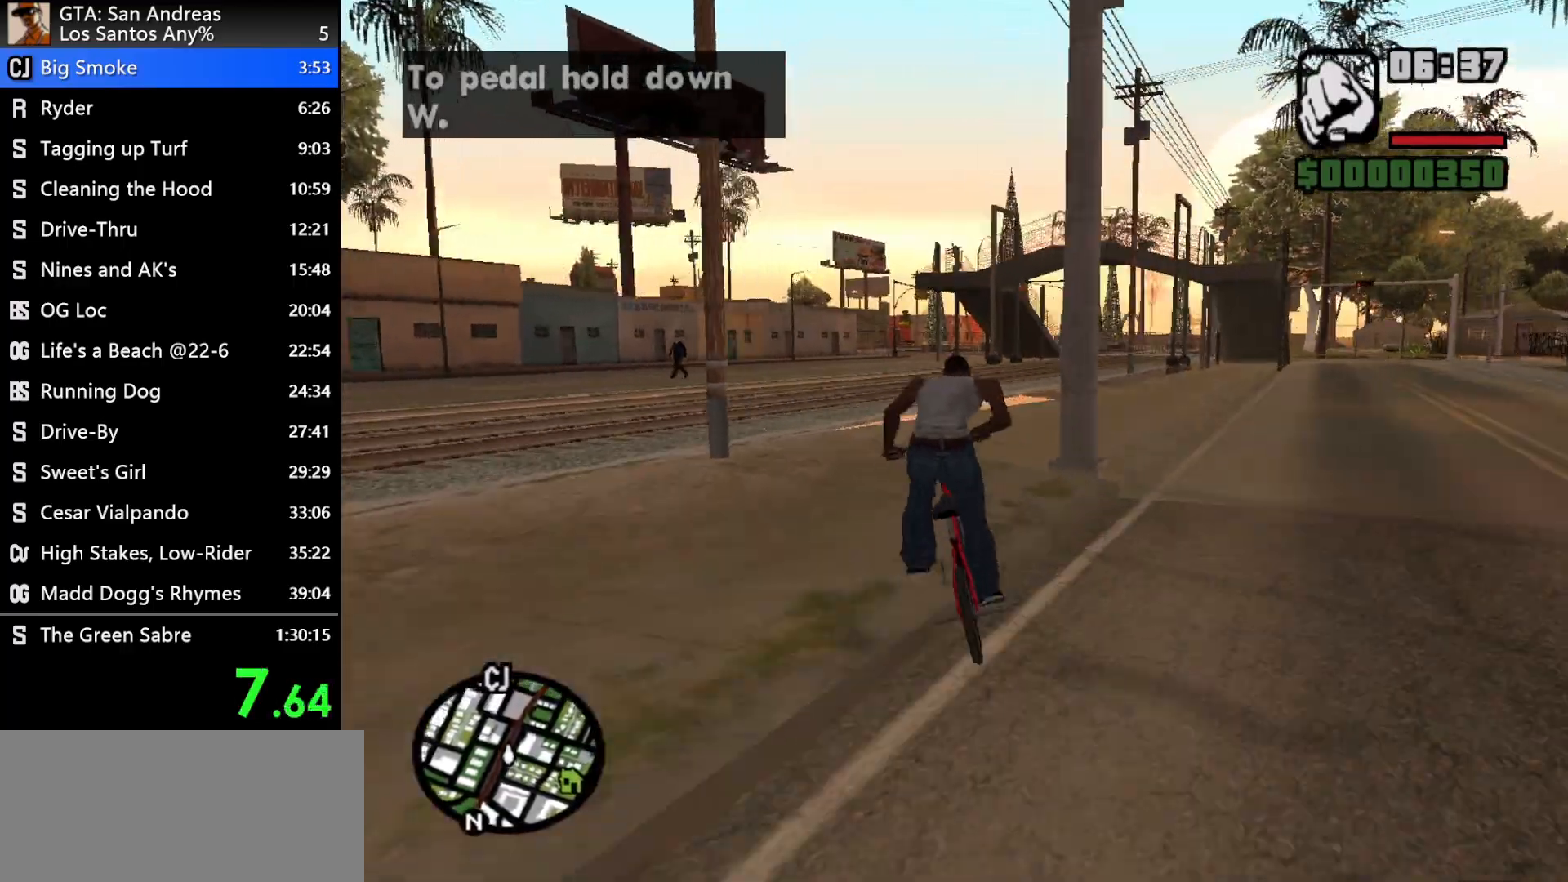
{"keys": ["w"], "mouse": [], "events": [[33, "w", "down"], [83, "w", "up"], [183, "w", "down"], [267, "w", "up"], [367, "w", "down"], [417, "w", "up"], [500, "w", "down"]]}
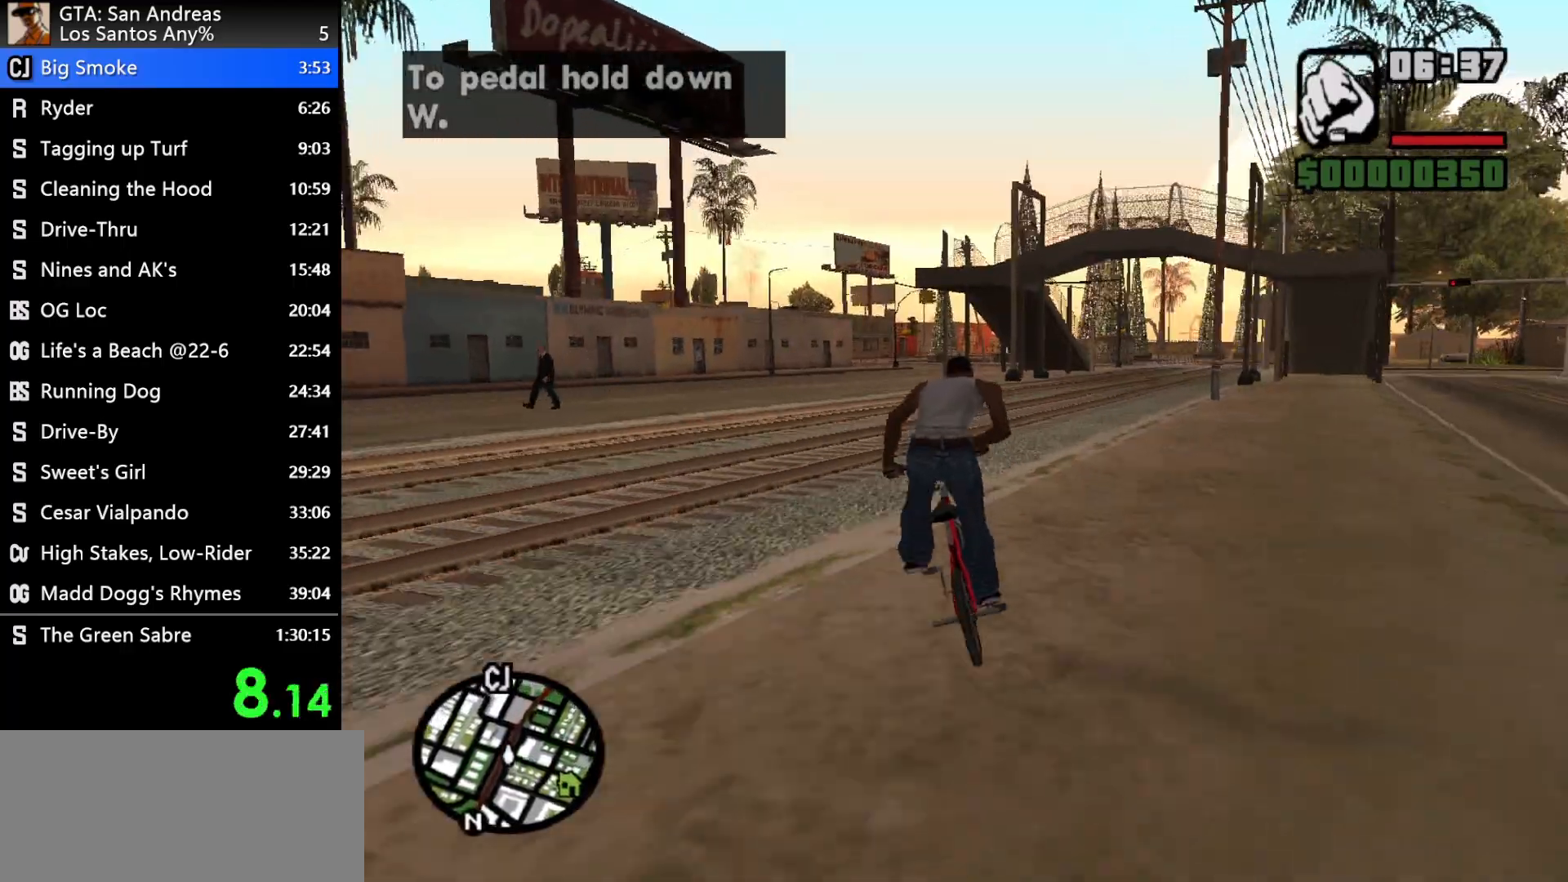
{"keys": [], "mouse": [], "events": [[100, "w", "up"], [150, "a", "down"], [150, "w", "down"], [233, "a", "up"], [233, "w", "up"], [333, "a", "down"], [333, "w", "down"], [383, "a", "up"], [433, "w", "up"]]}
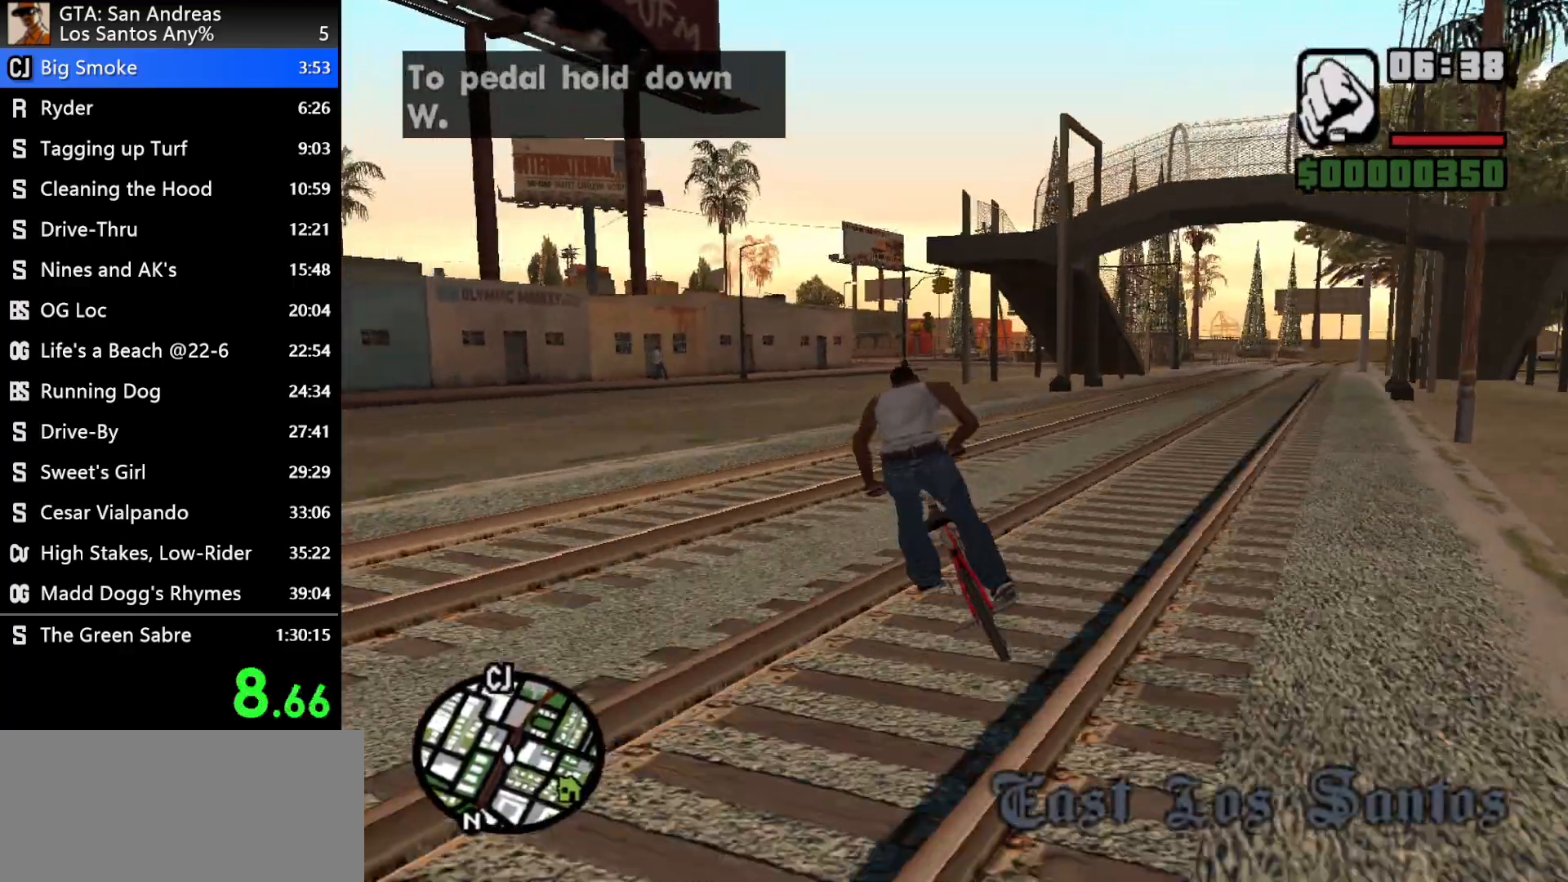
{"keys": ["w"], "mouse": [], "events": [[17, "w", "down"], [117, "w", "up"], [167, "w", "down"], [250, "w", "up"], [300, "w", "down"], [400, "w", "up"], [483, "w", "down"]]}
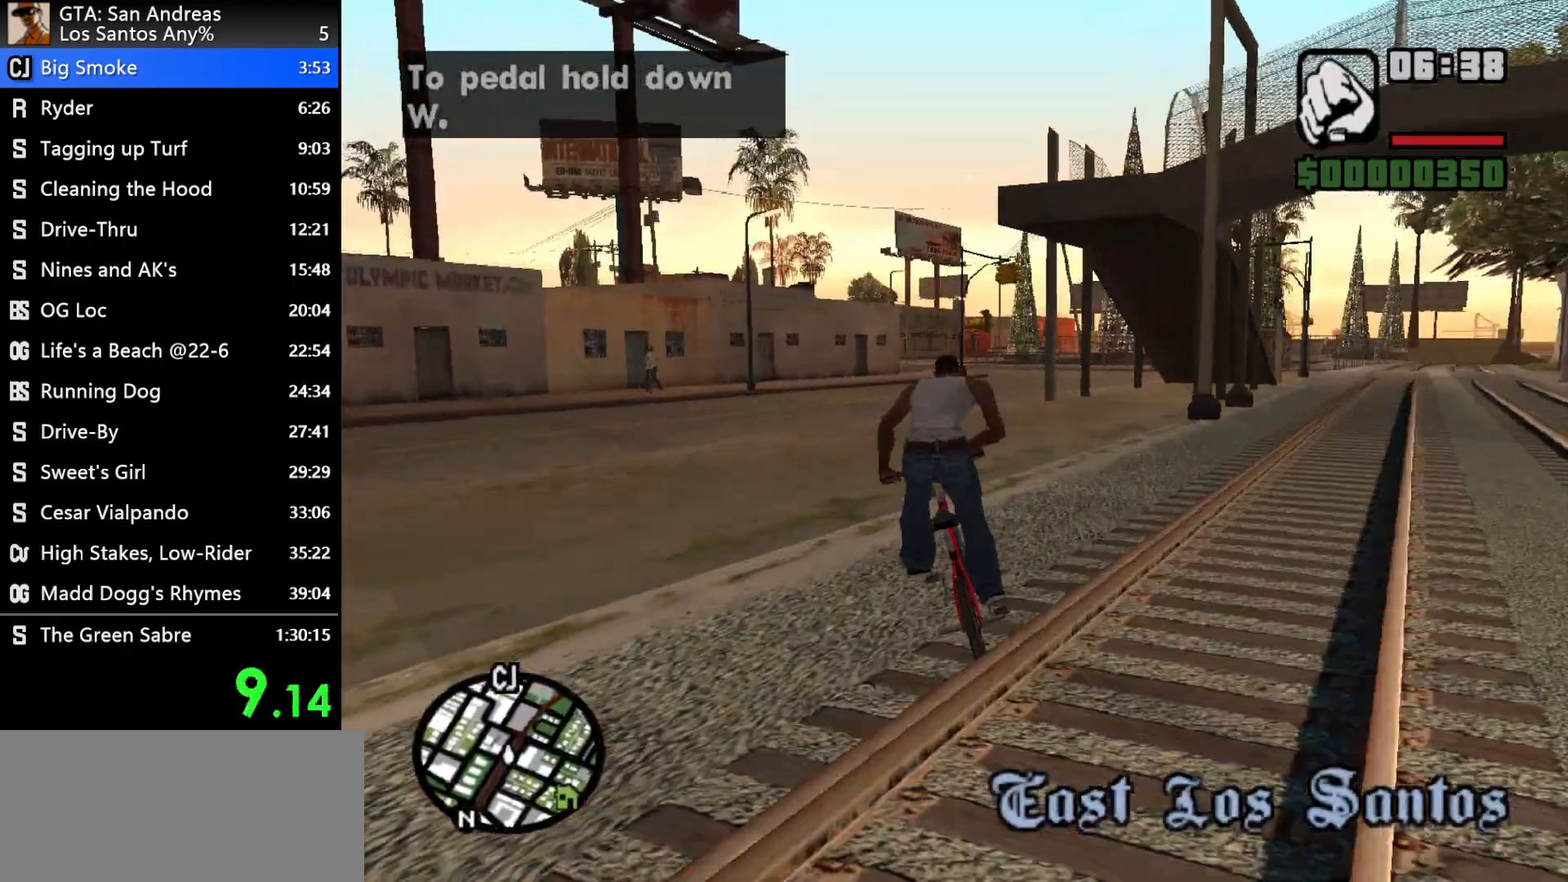
{"keys": ["w"], "mouse": [], "events": [[83, "w", "up"], [133, "w", "down"], [217, "w", "up"], [317, "w", "down"], [367, "w", "up"], [467, "w", "down"]]}
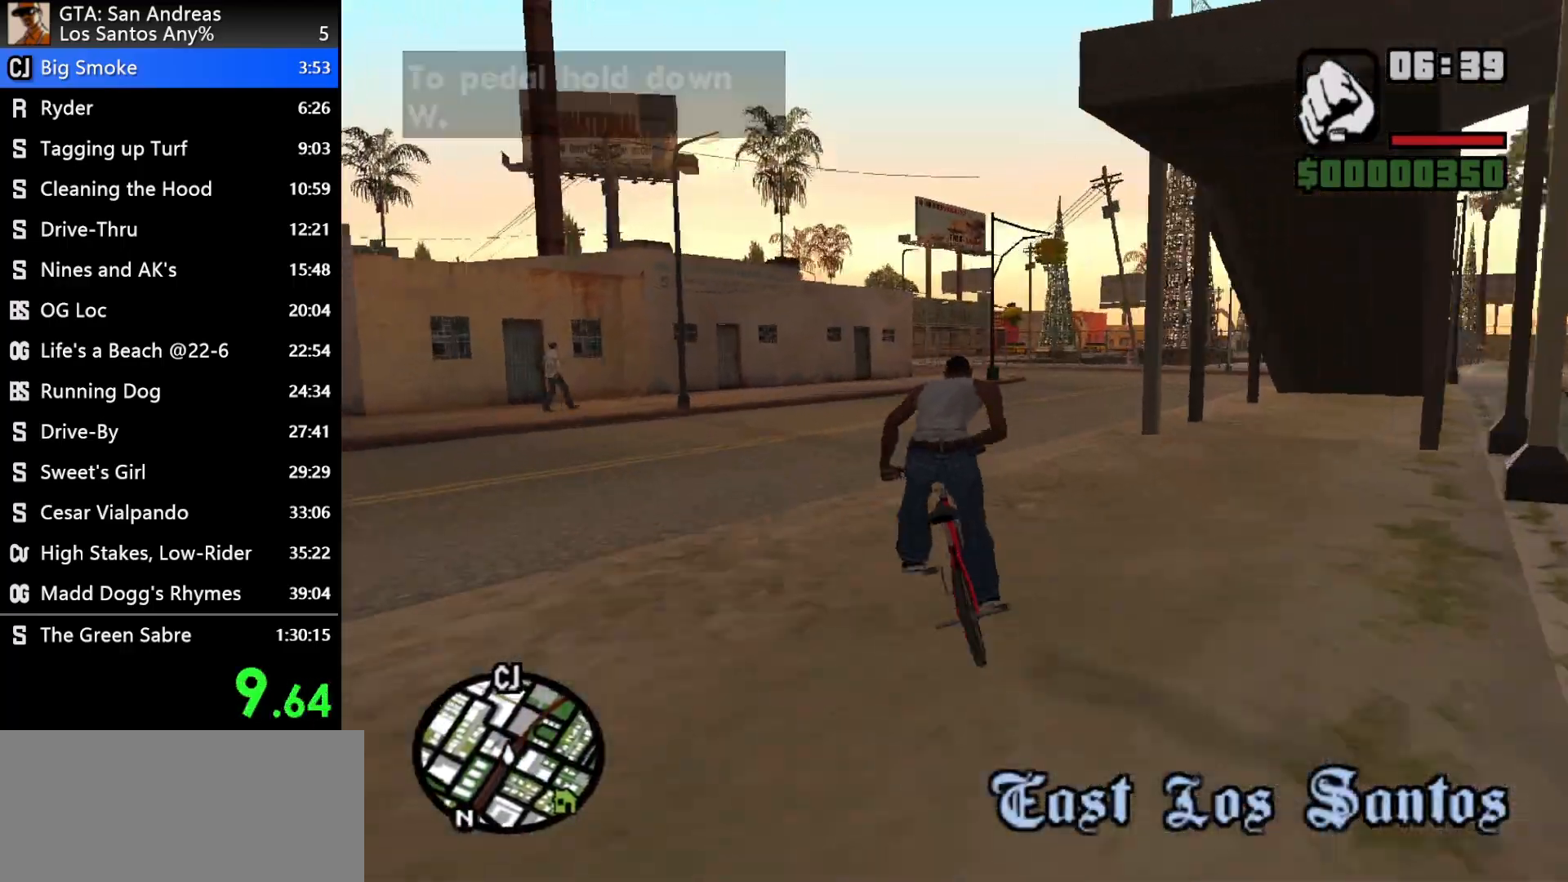
{"keys": ["w"], "mouse": [], "events": [[50, "w", "up"], [150, "w", "down"], [233, "w", "up"], [333, "w", "down"], [383, "w", "up"], [467, "w", "down"]]}
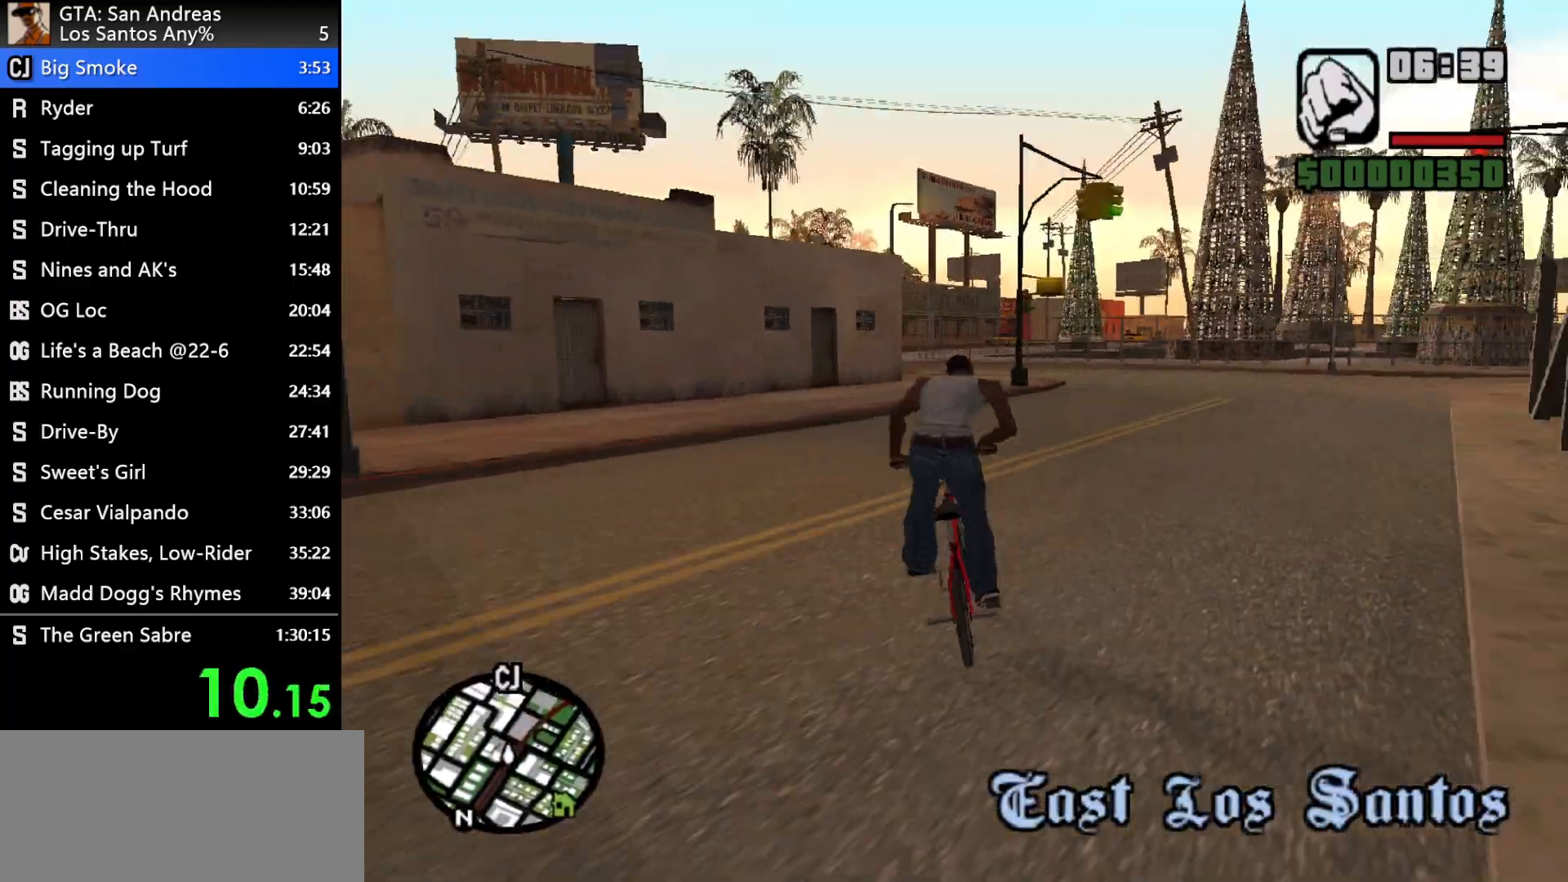
{"keys": ["w"], "mouse": [], "events": [[67, "w", "up"], [167, "w", "down"], [217, "w", "up"], [300, "w", "down"], [400, "w", "up"], [483, "w", "down"]]}
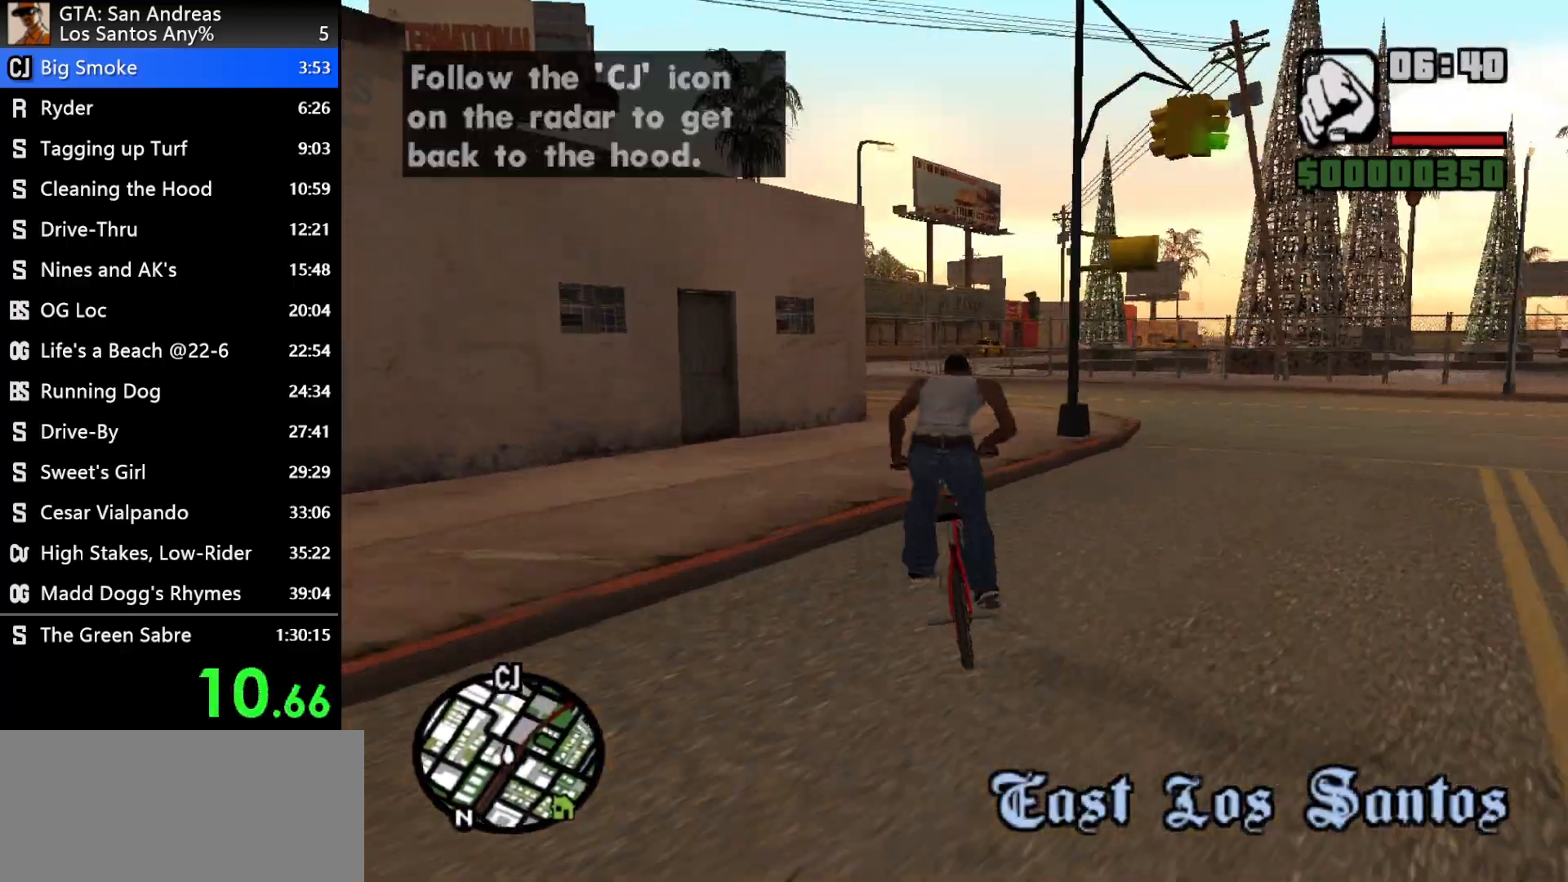
{"keys": [], "mouse": [], "events": [[33, "a", "down"], [83, "a", "up"], [83, "w", "up"], [183, "a", "down"], [183, "w", "down"], [267, "a", "up"], [267, "w", "up"]]}
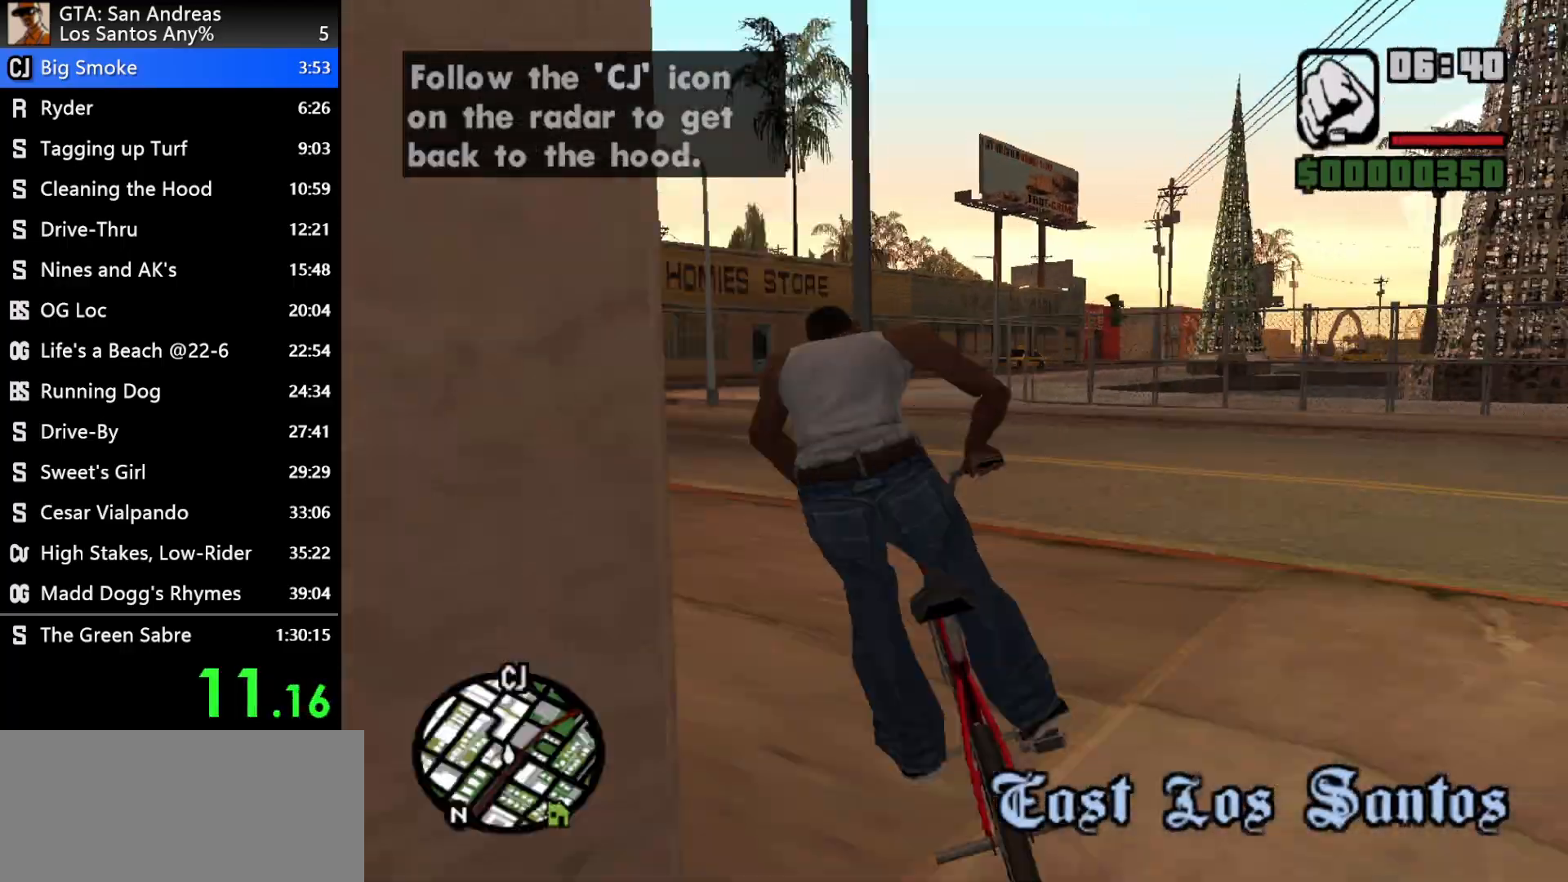
{"keys": [], "mouse": [], "events": [[67, "w", "down"], [150, "w", "up"]]}
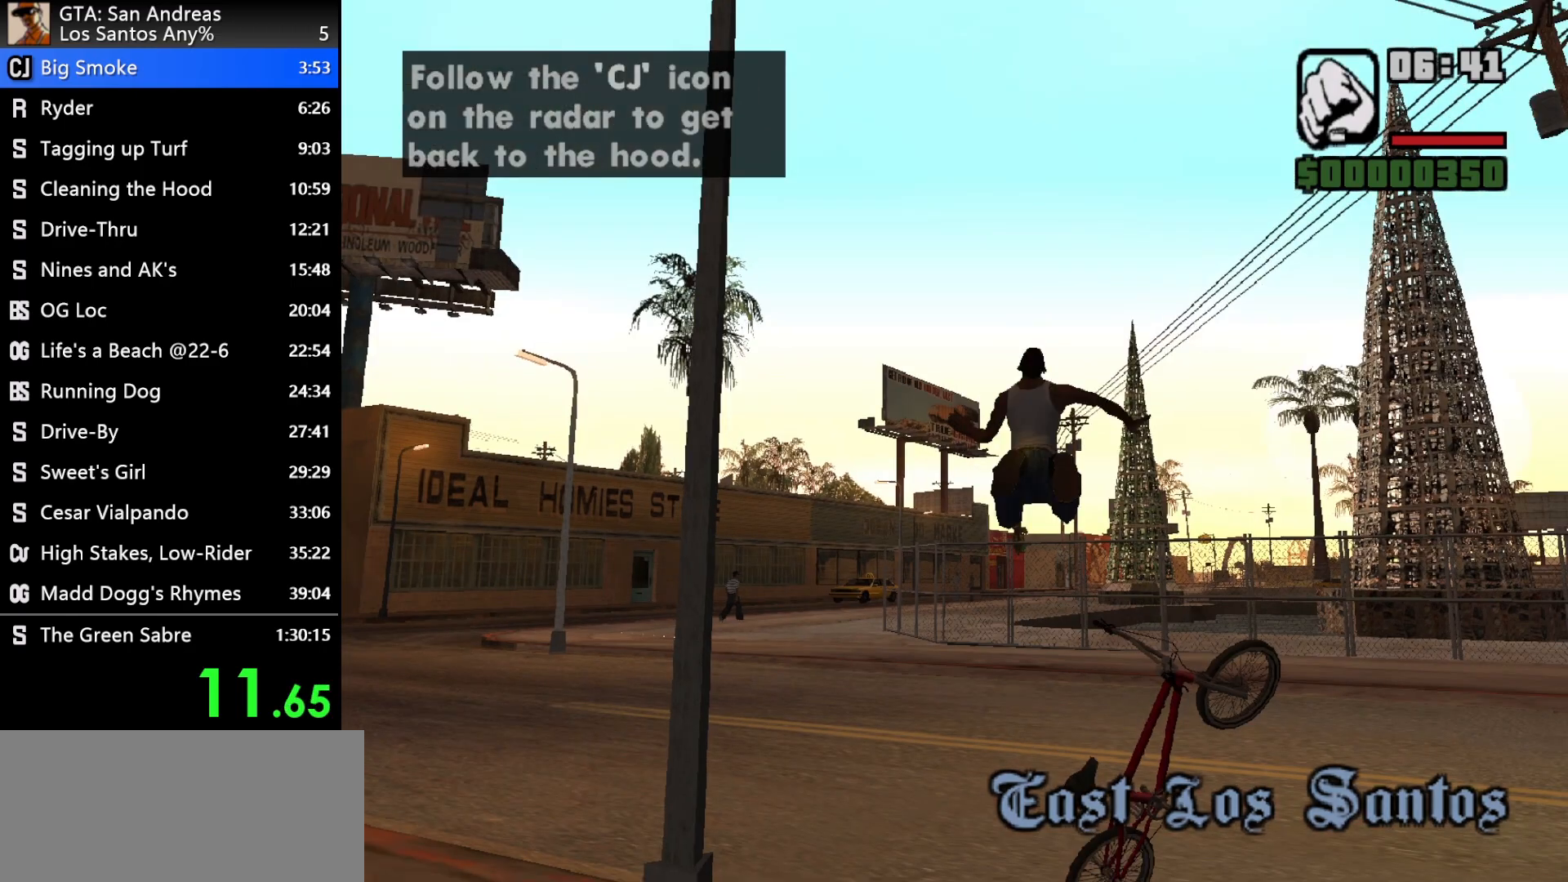
{"keys": [], "mouse": [], "events": []}
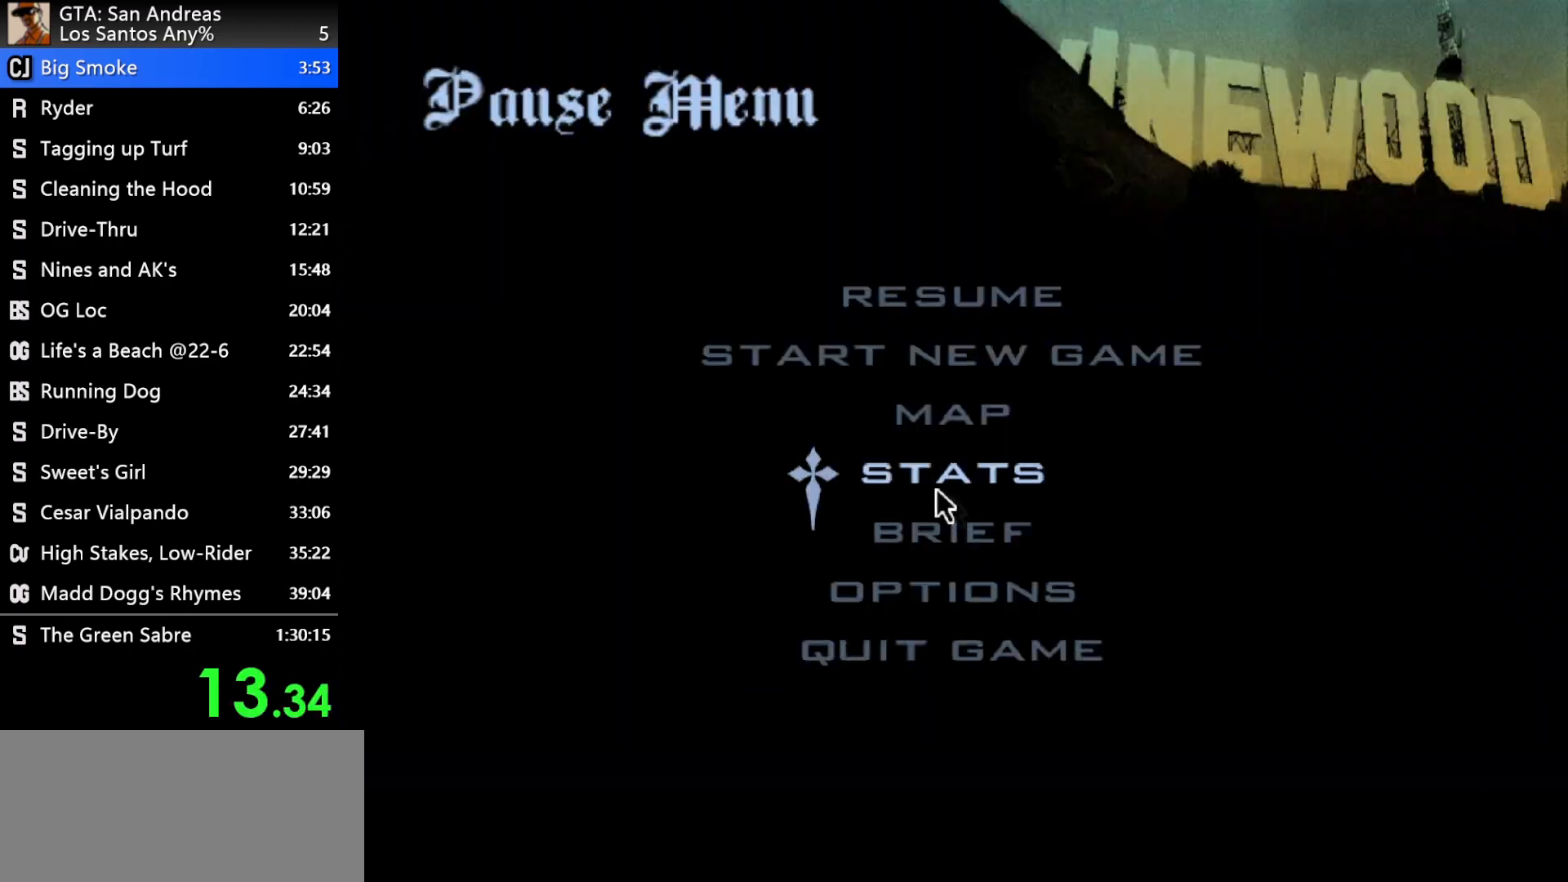
{"keys": [], "mouse": ["left"], "events": [[467, "mouse_left", "down"]]}
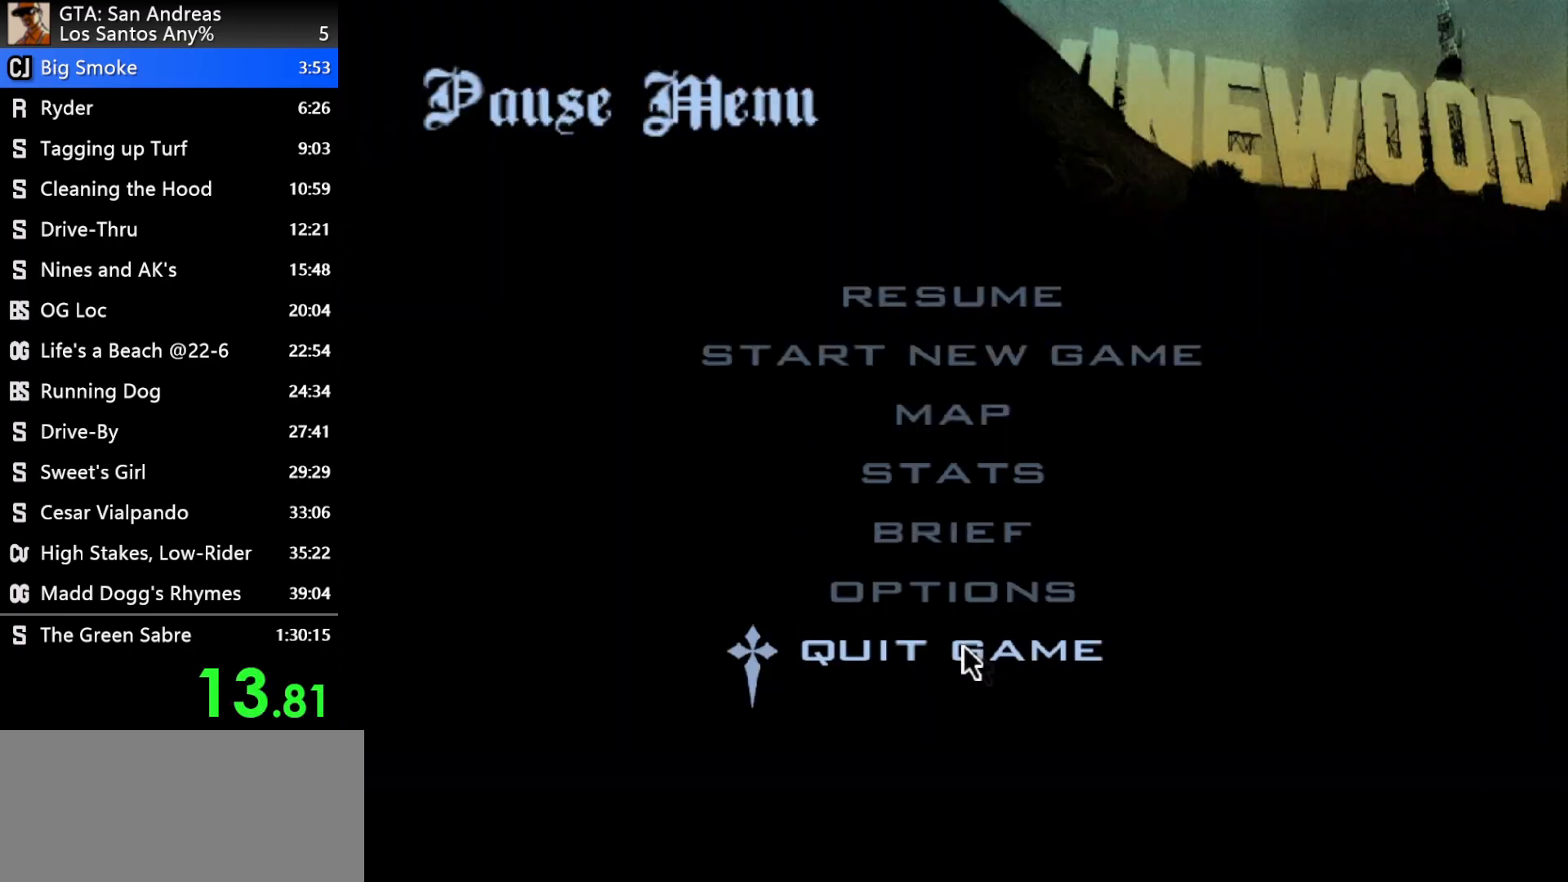
{"keys": [], "mouse": [], "events": [[67, "mouse_left", "up"]]}
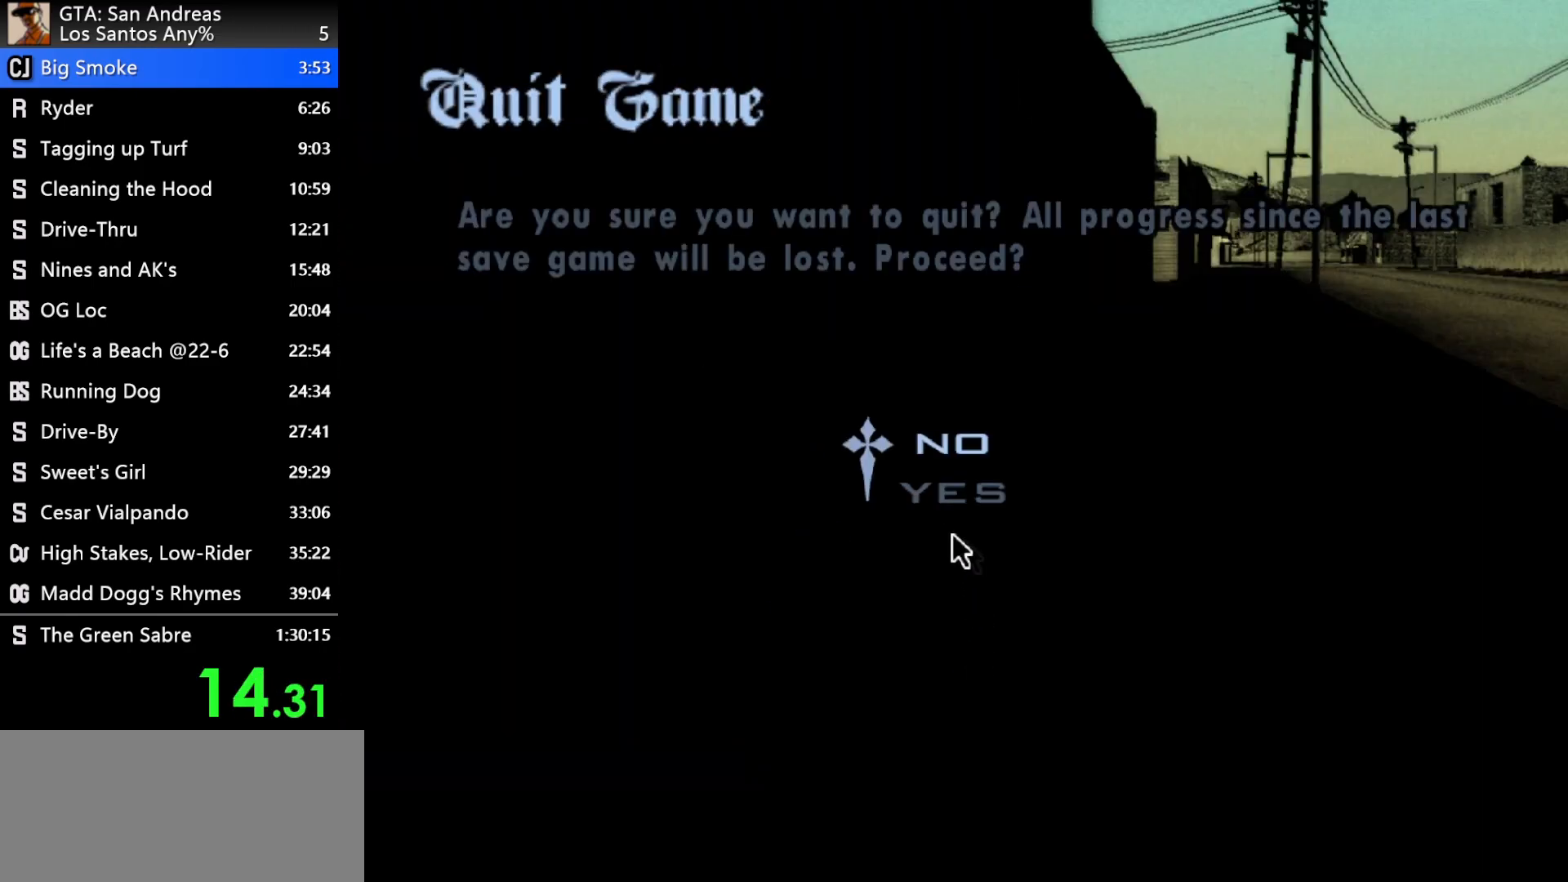
{"keys": [], "mouse": ["left"], "events": [[450, "mouse_left", "down"]]}